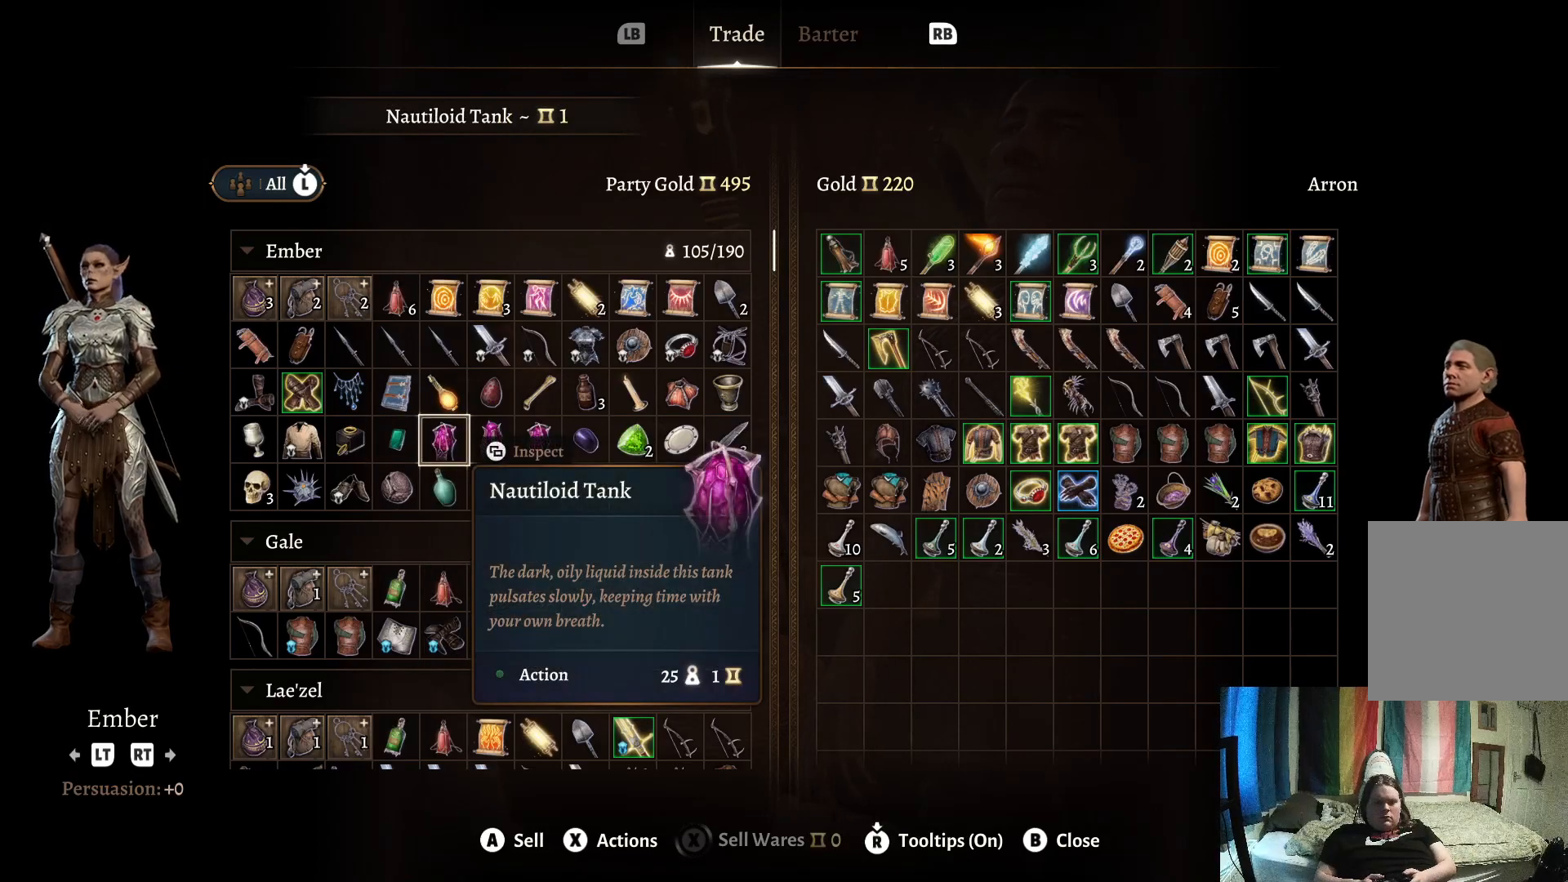
Gameplay with a controller (Xbox layout); each line is a JSON object with the inputs held at the frame after it. "events" lists button and stick changes between this image and that frame as [ms after this image, input, new state], when the widget could be followed in between. Not read: R1.
{"buttons": [], "left_stick": "center", "right_stick": "center", "events": []}
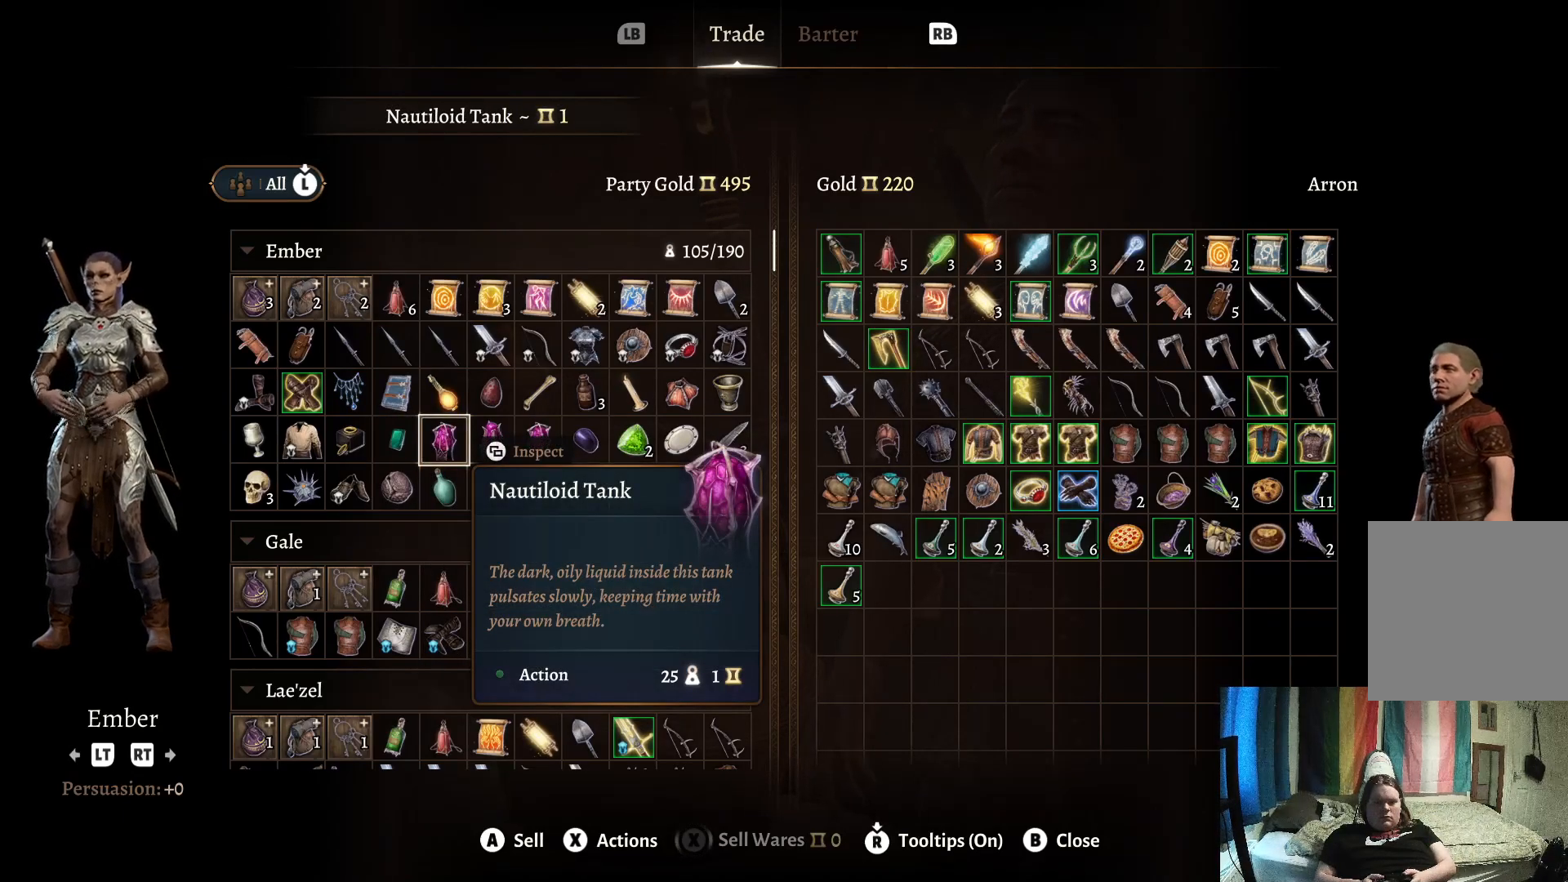
{"buttons": [], "left_stick": "center", "right_stick": "center", "events": [[83, "left_stick", "left"], [200, "left_stick", "center"]]}
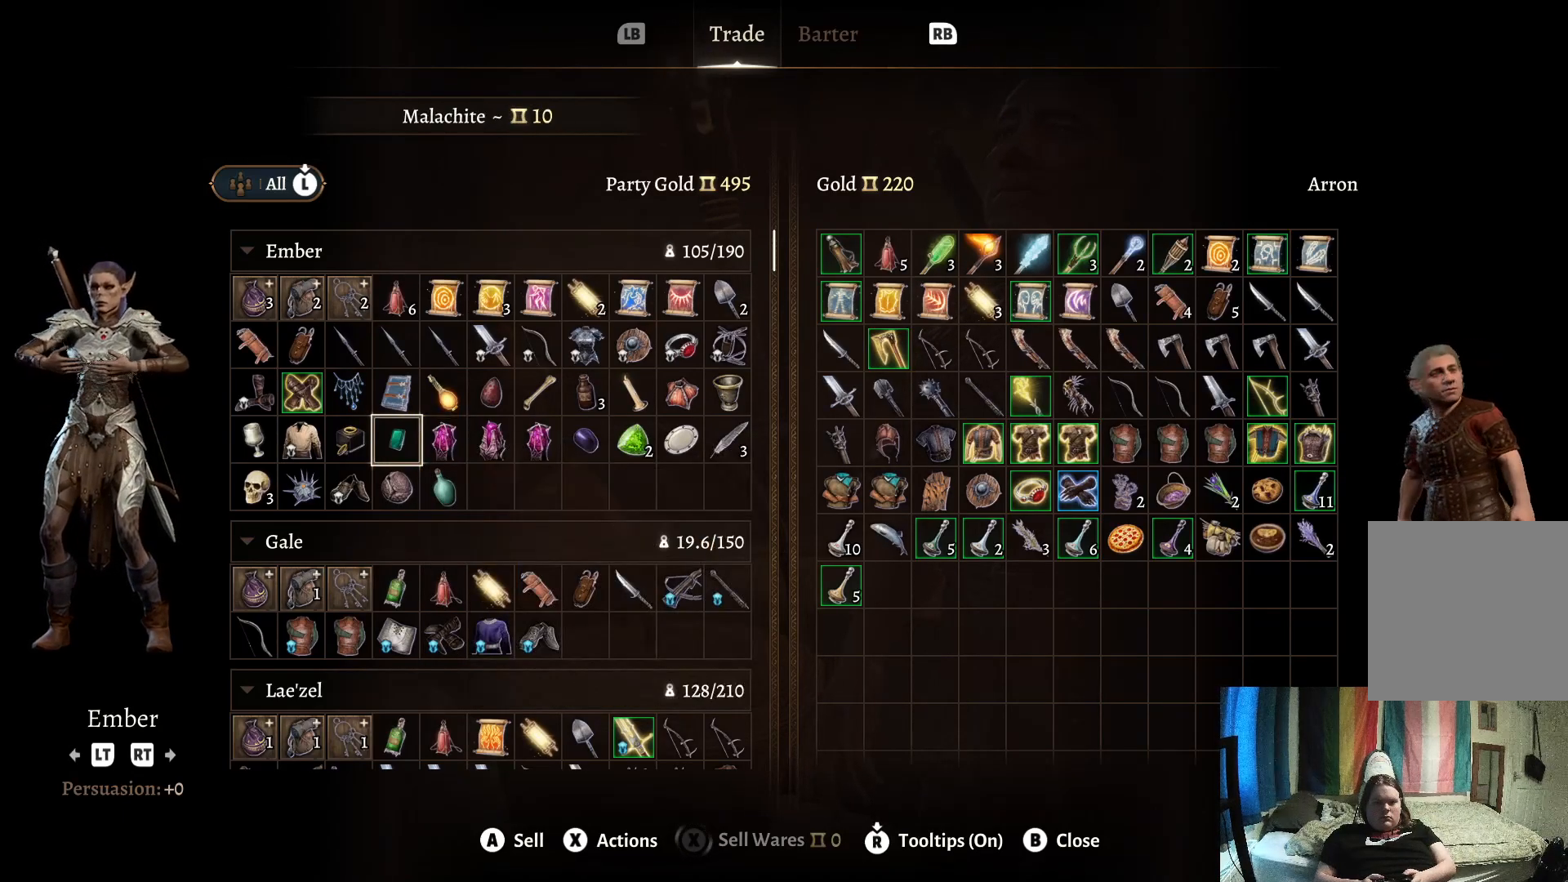
{"buttons": [], "left_stick": "center", "right_stick": "center", "events": []}
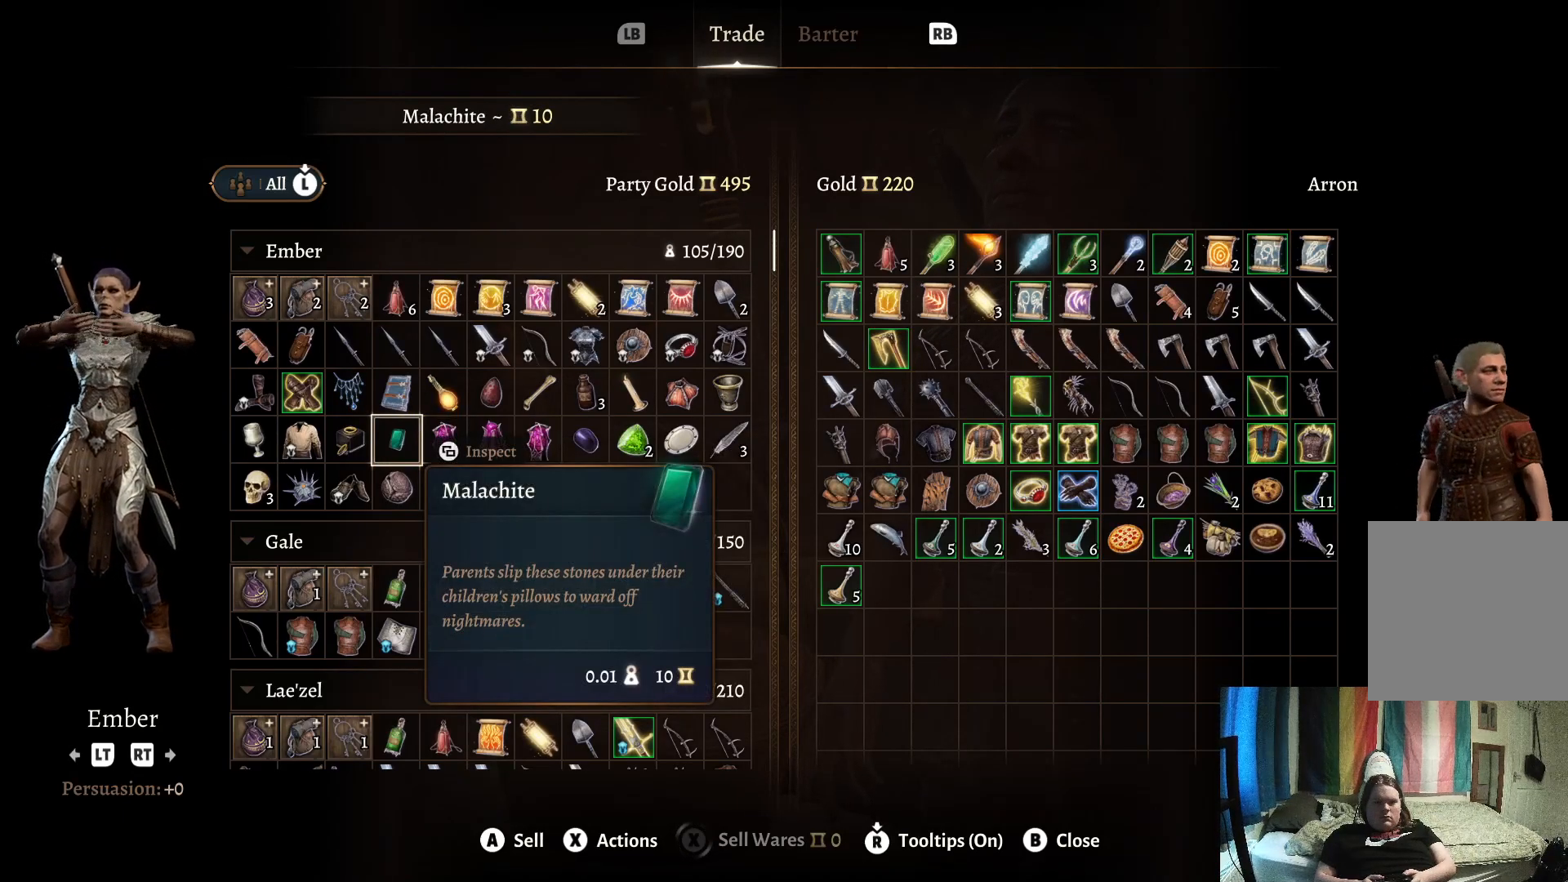
{"buttons": [], "left_stick": "center", "right_stick": "center", "events": []}
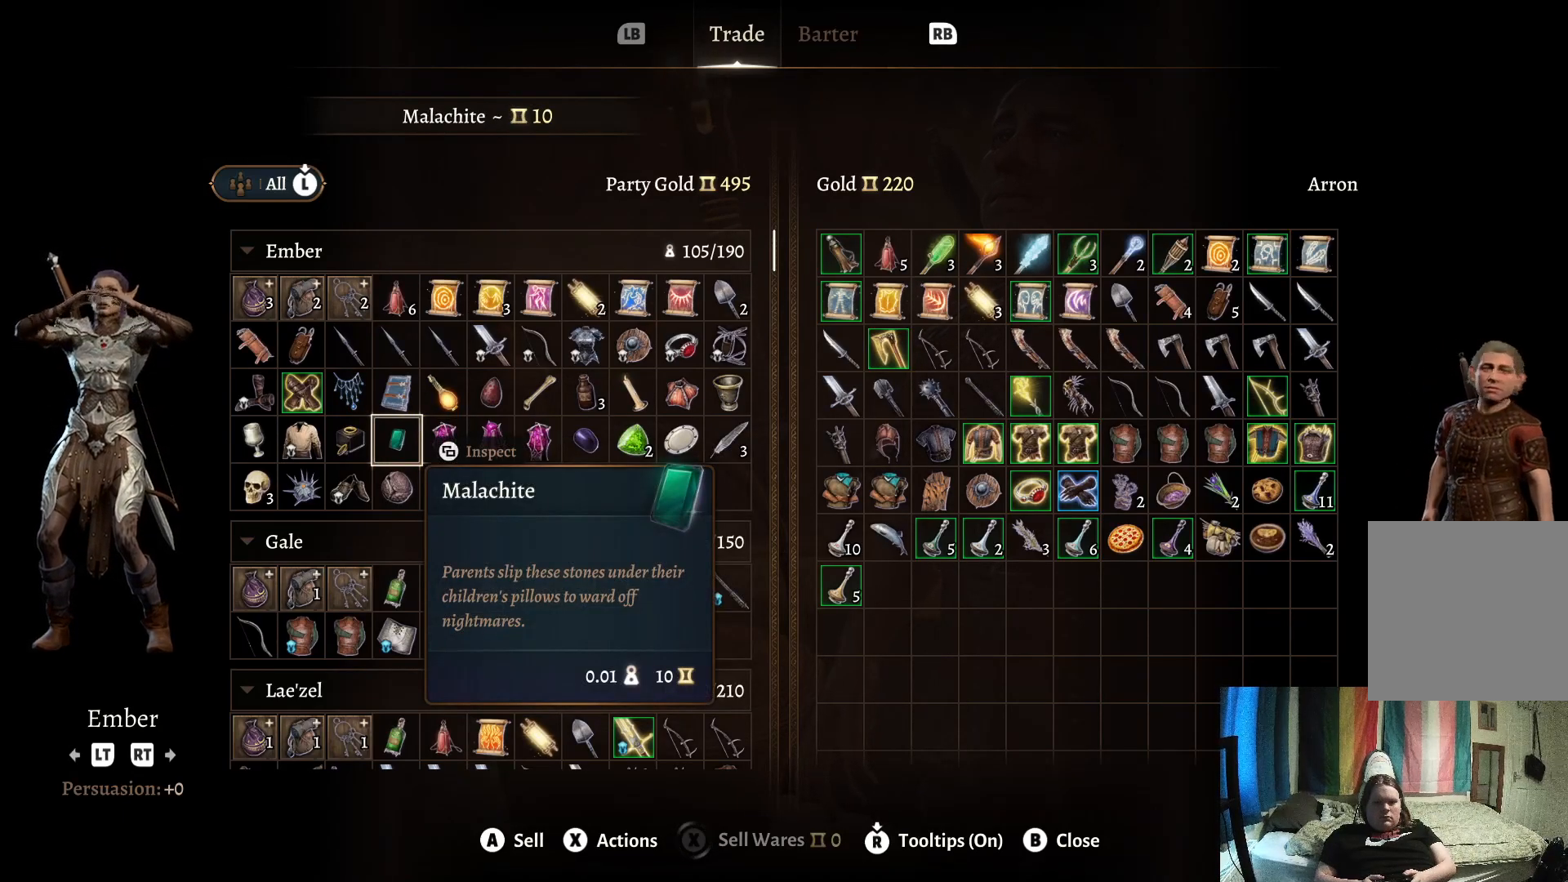
{"buttons": [], "left_stick": "center", "right_stick": "center", "events": []}
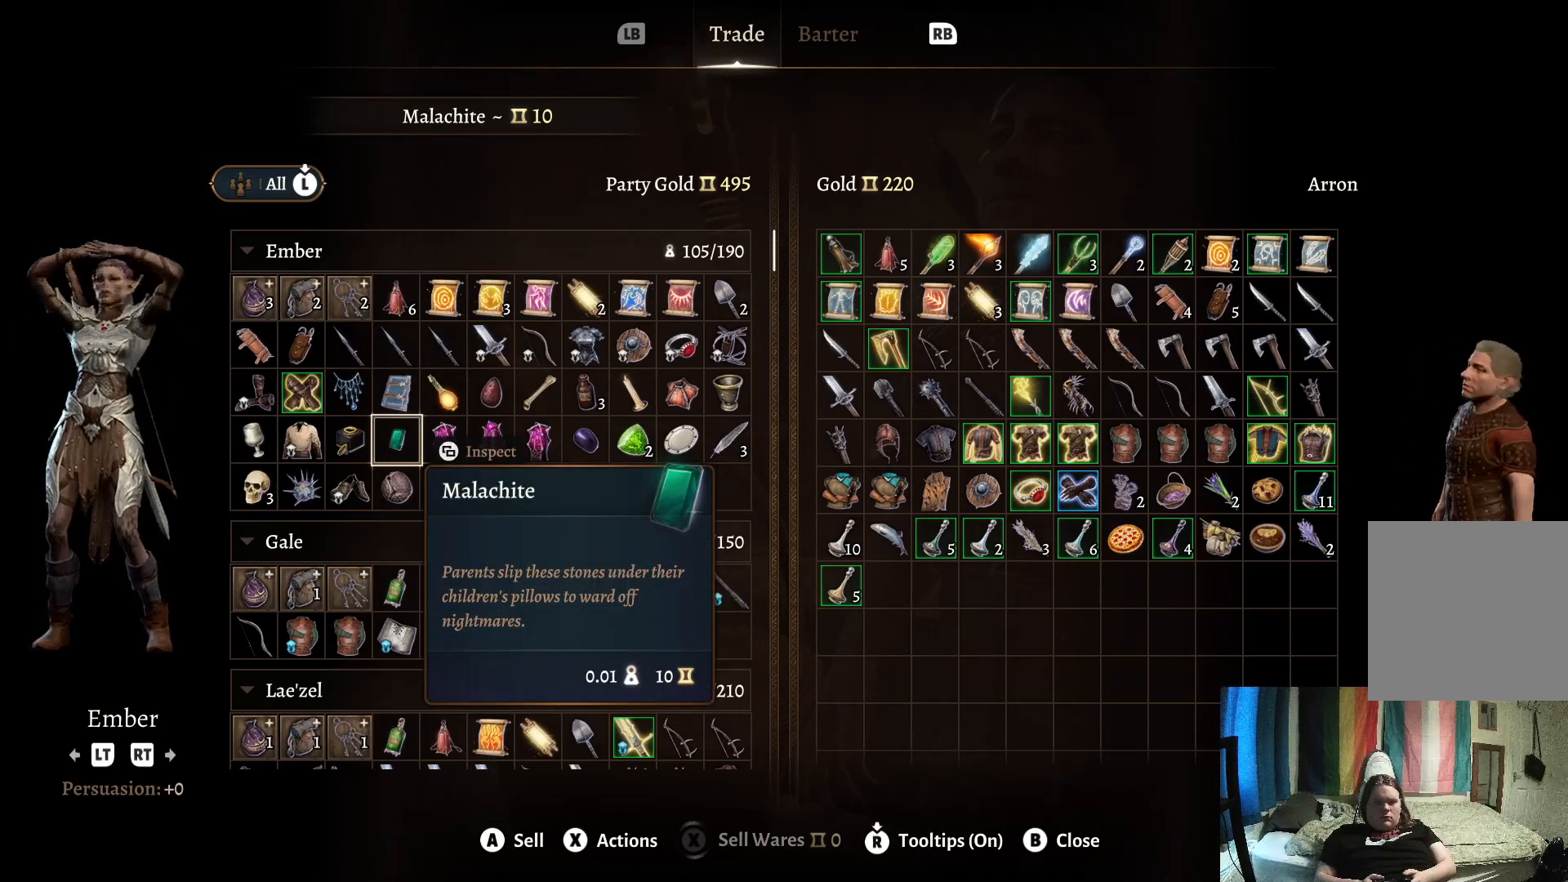
{"buttons": [], "left_stick": "center", "right_stick": "center", "events": []}
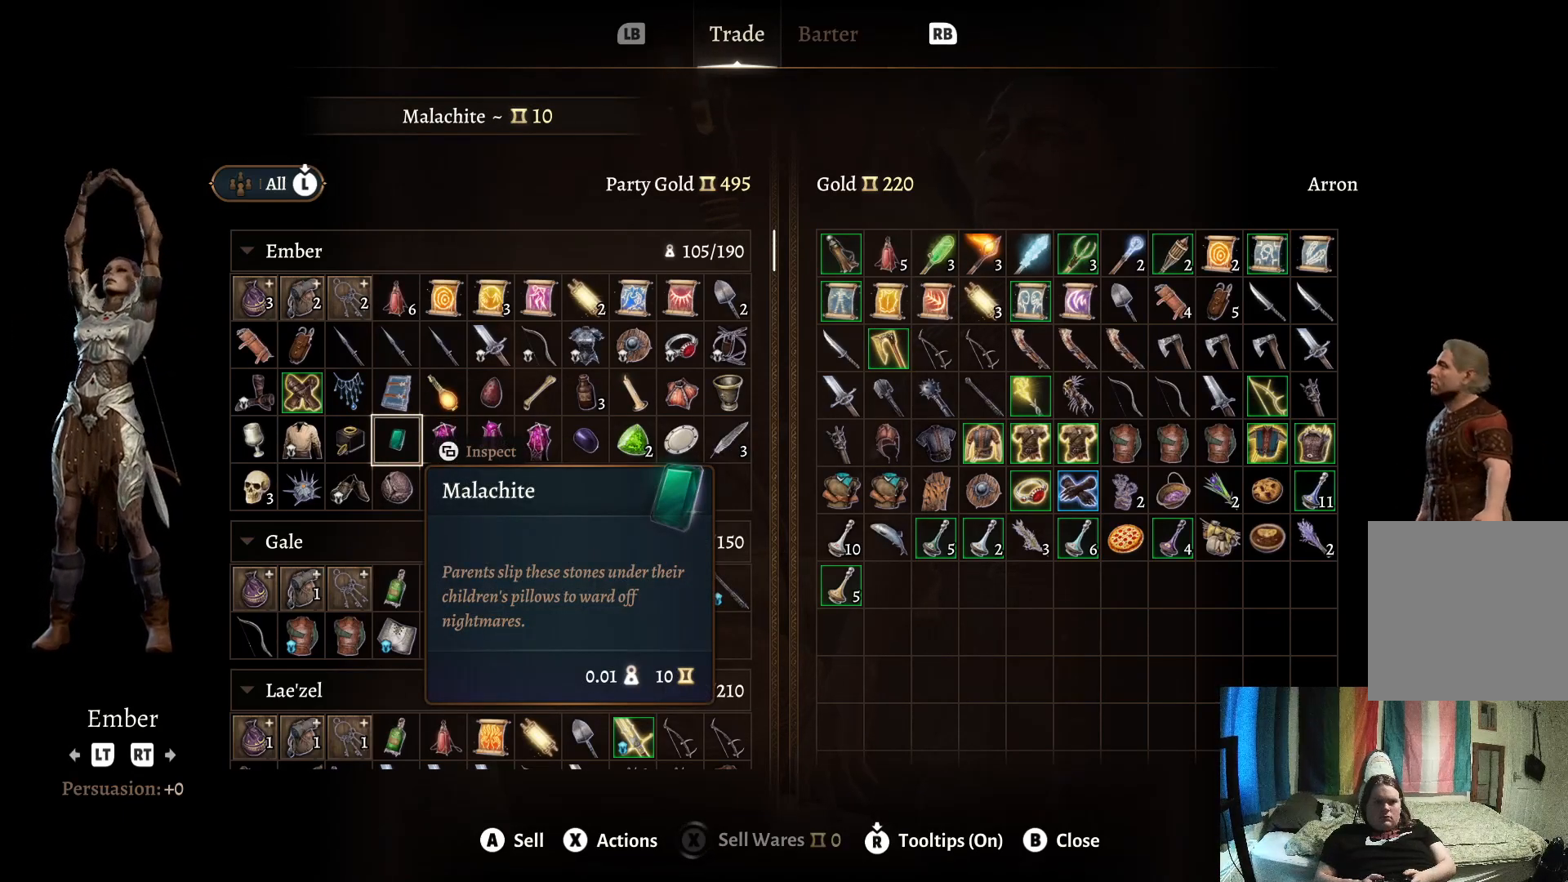
{"buttons": [], "left_stick": "center", "right_stick": "center", "events": []}
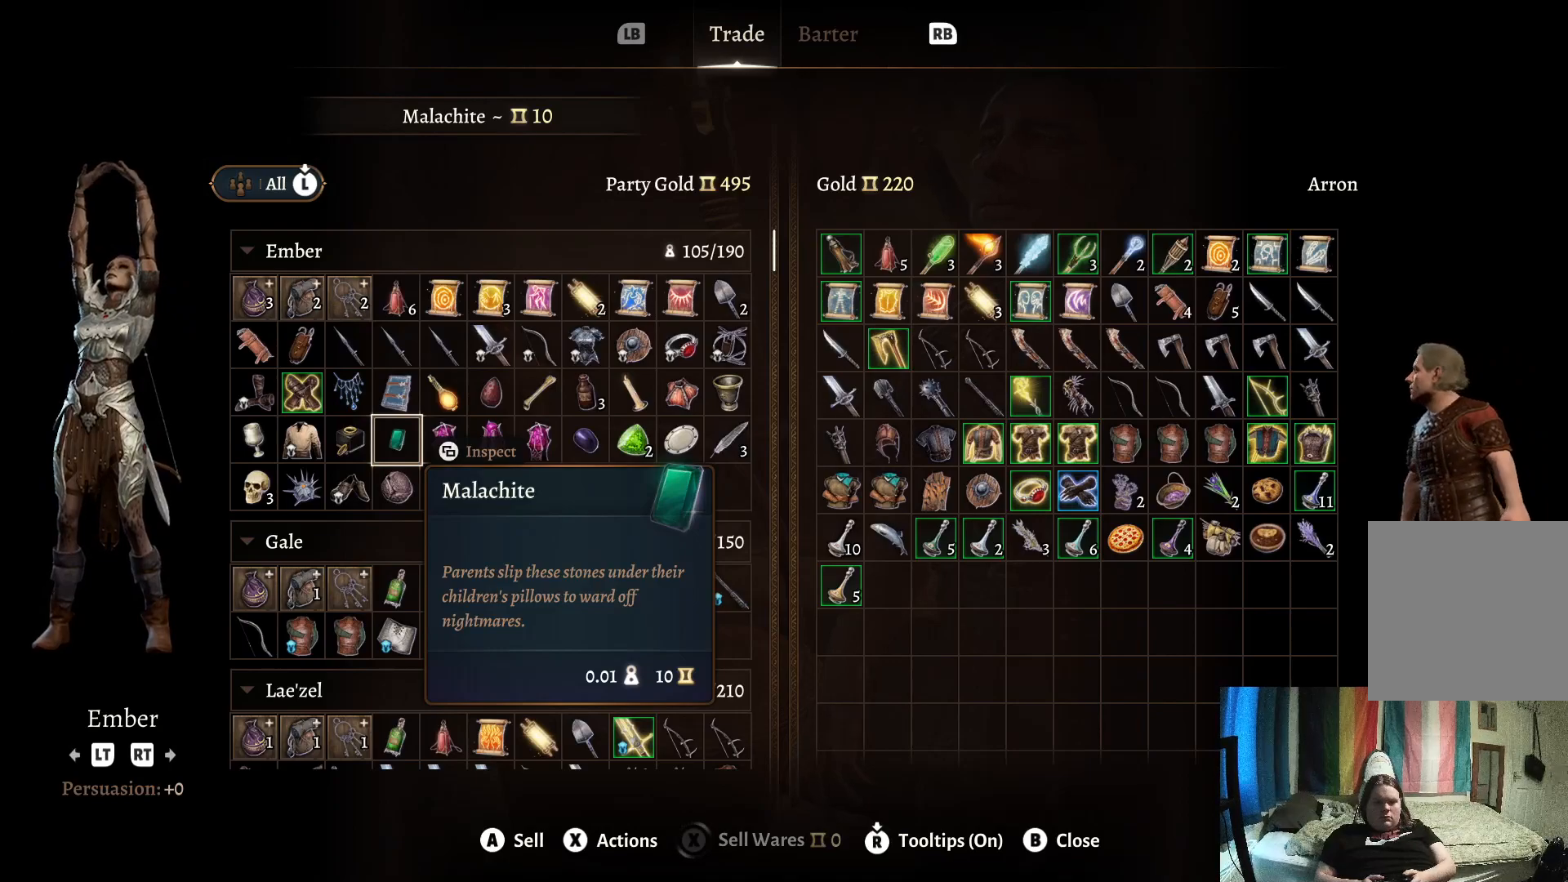
{"buttons": [], "left_stick": "center", "right_stick": "center", "events": []}
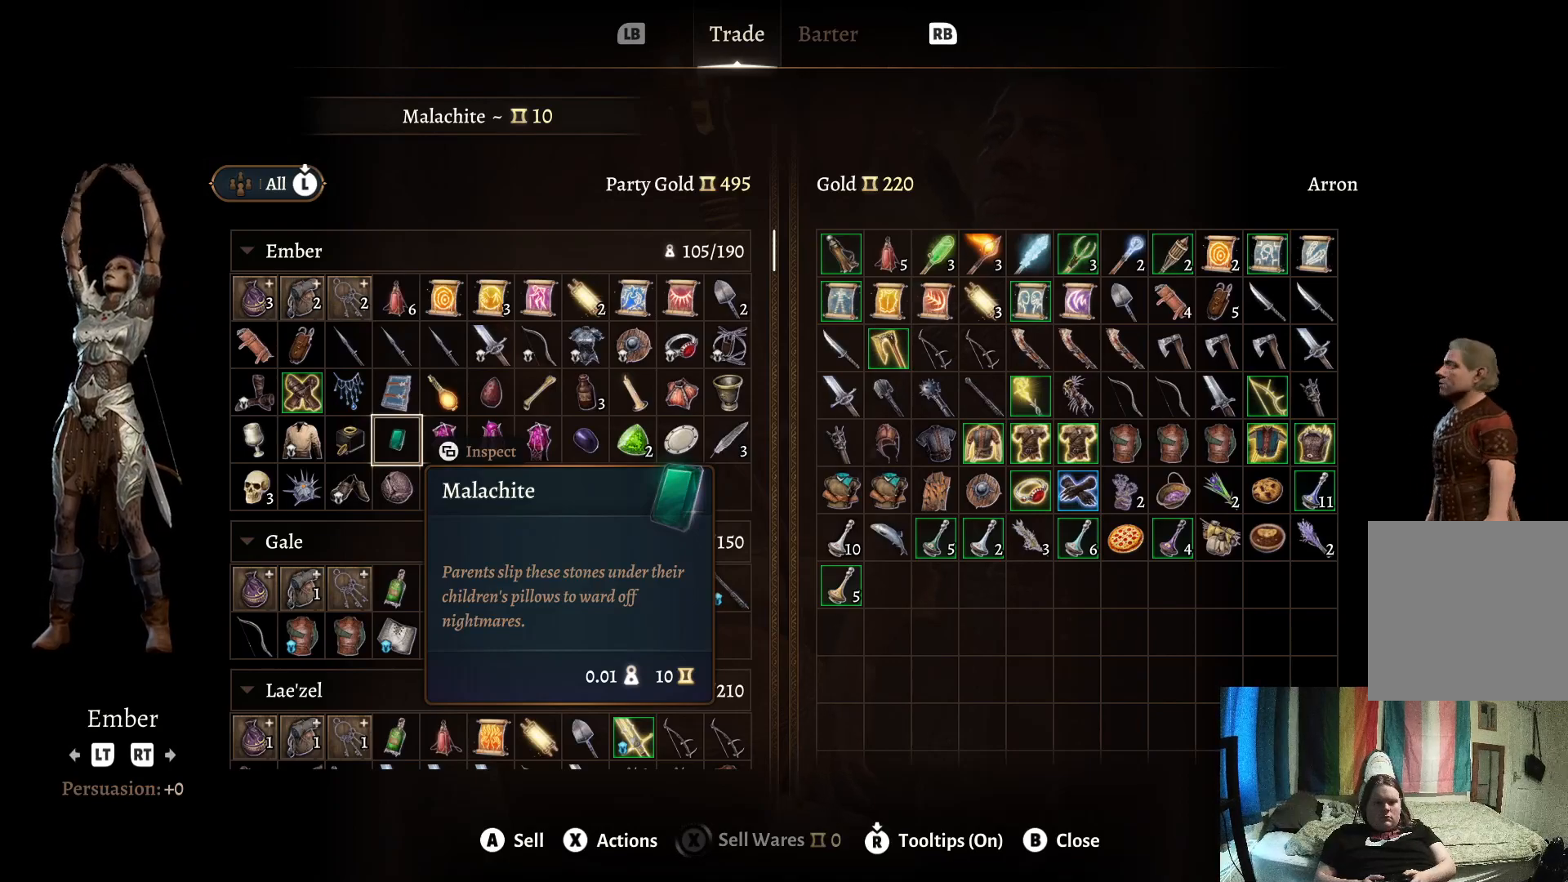
{"buttons": [], "left_stick": "center", "right_stick": "center", "events": []}
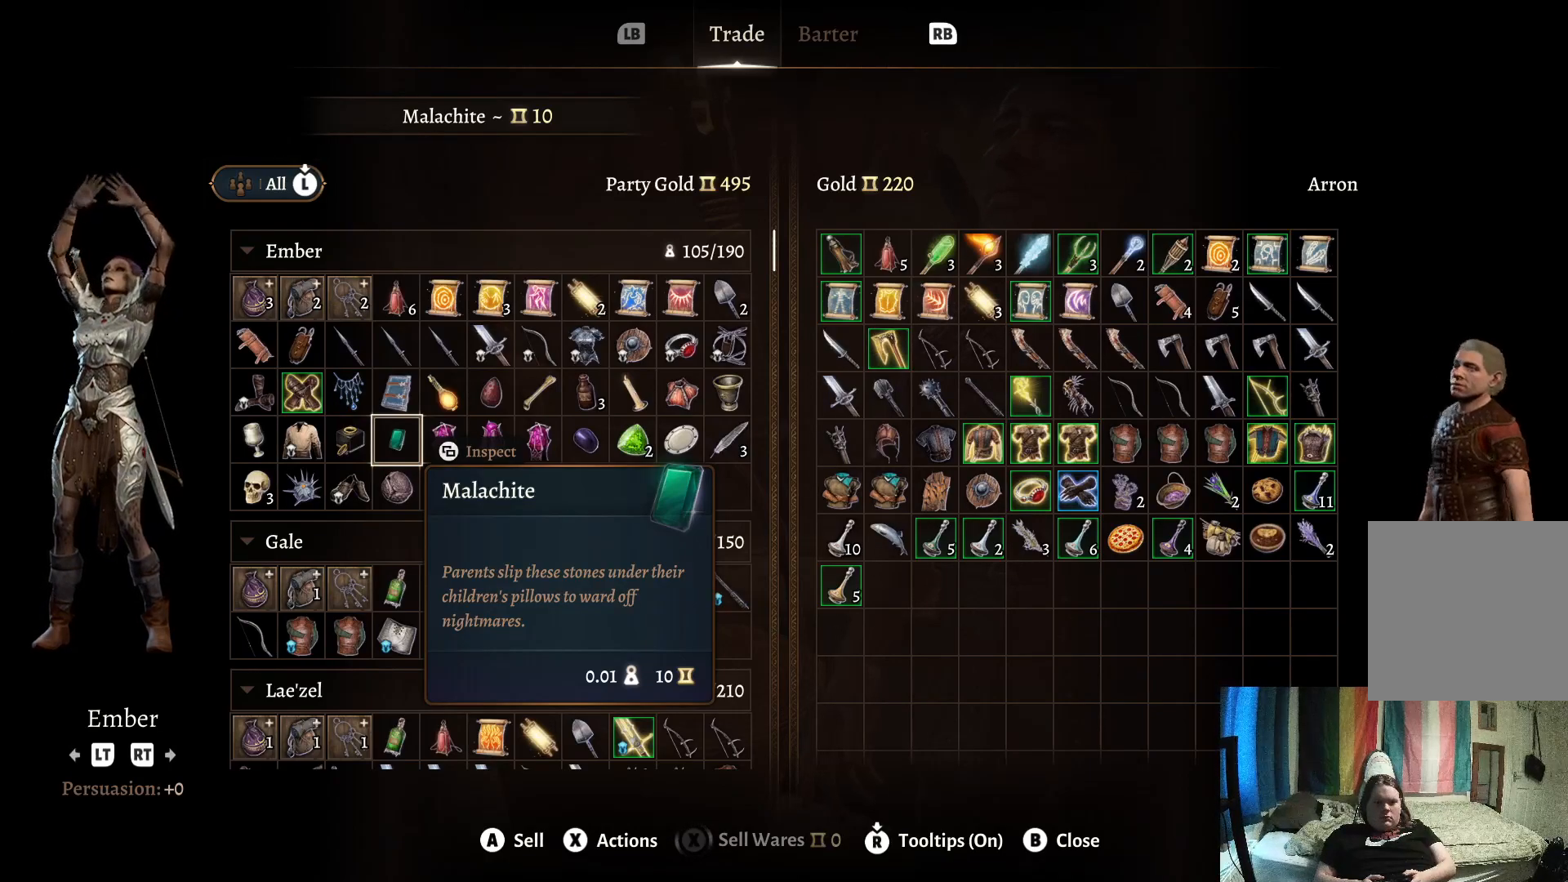
{"buttons": [], "left_stick": "center", "right_stick": "center", "events": []}
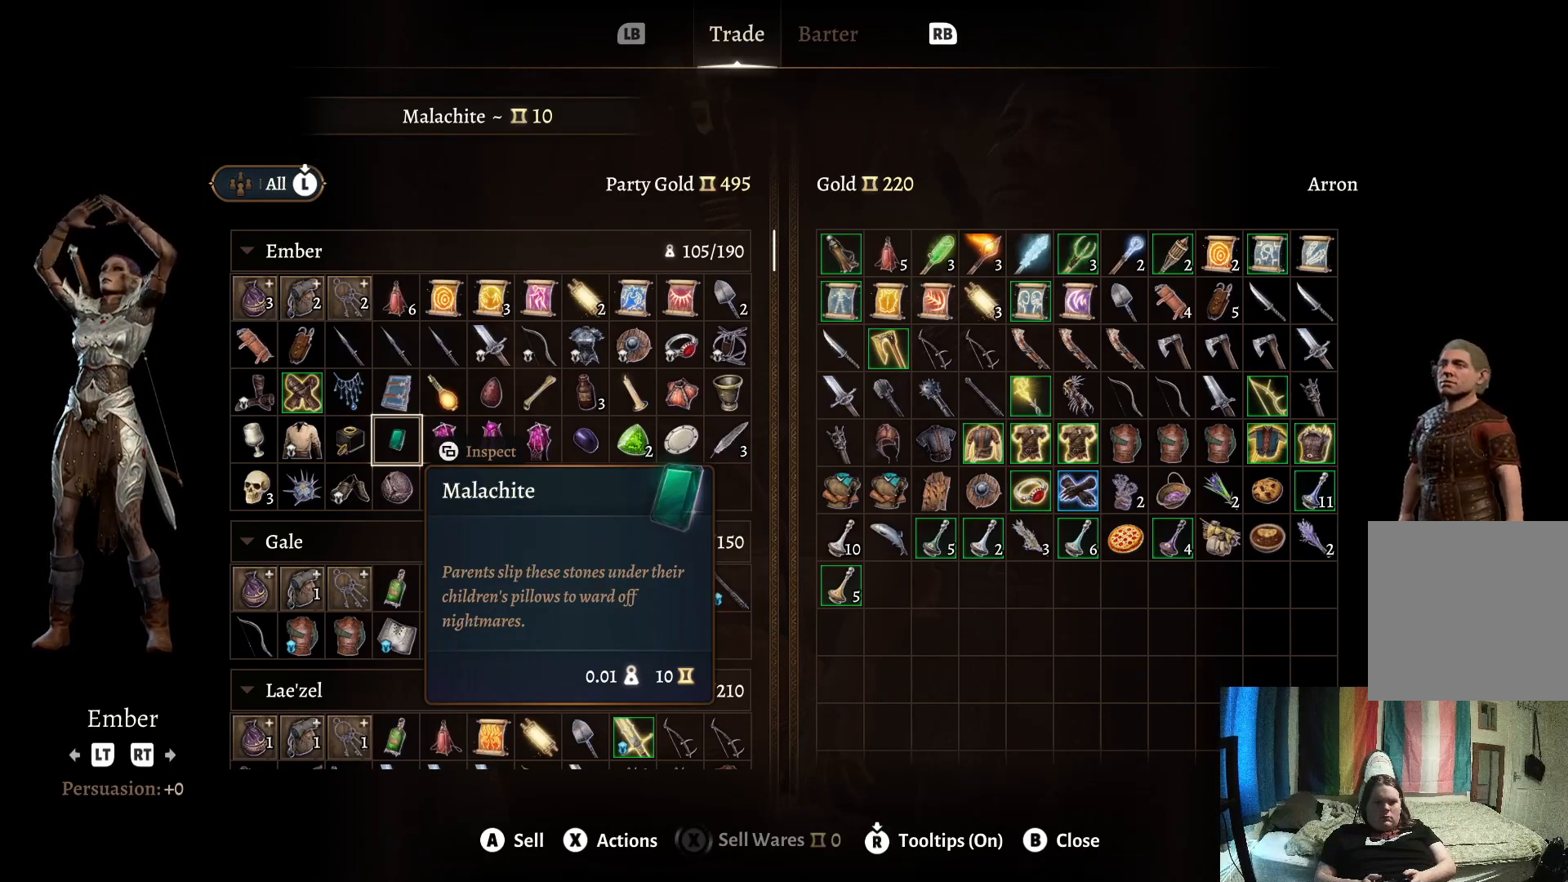
{"buttons": [], "left_stick": "center", "right_stick": "center", "events": [[317, "left_stick", "right"], [500, "left_stick", "center"]]}
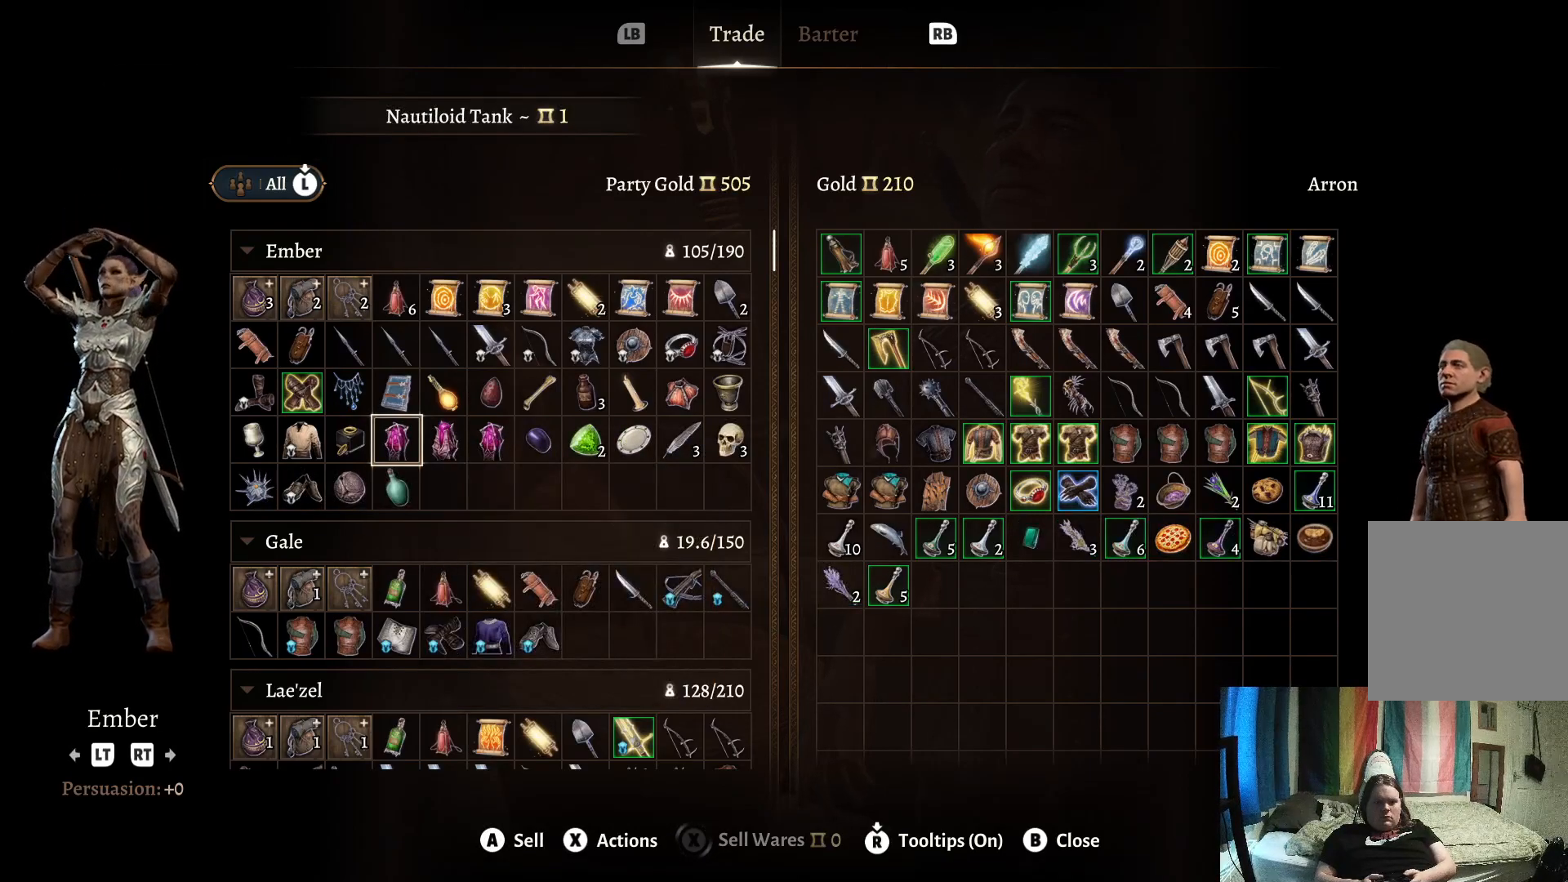
{"buttons": [], "left_stick": "right", "right_stick": "center", "events": [[100, "left_stick", "right"], [250, "left_stick", "center"], [467, "left_stick", "right"]]}
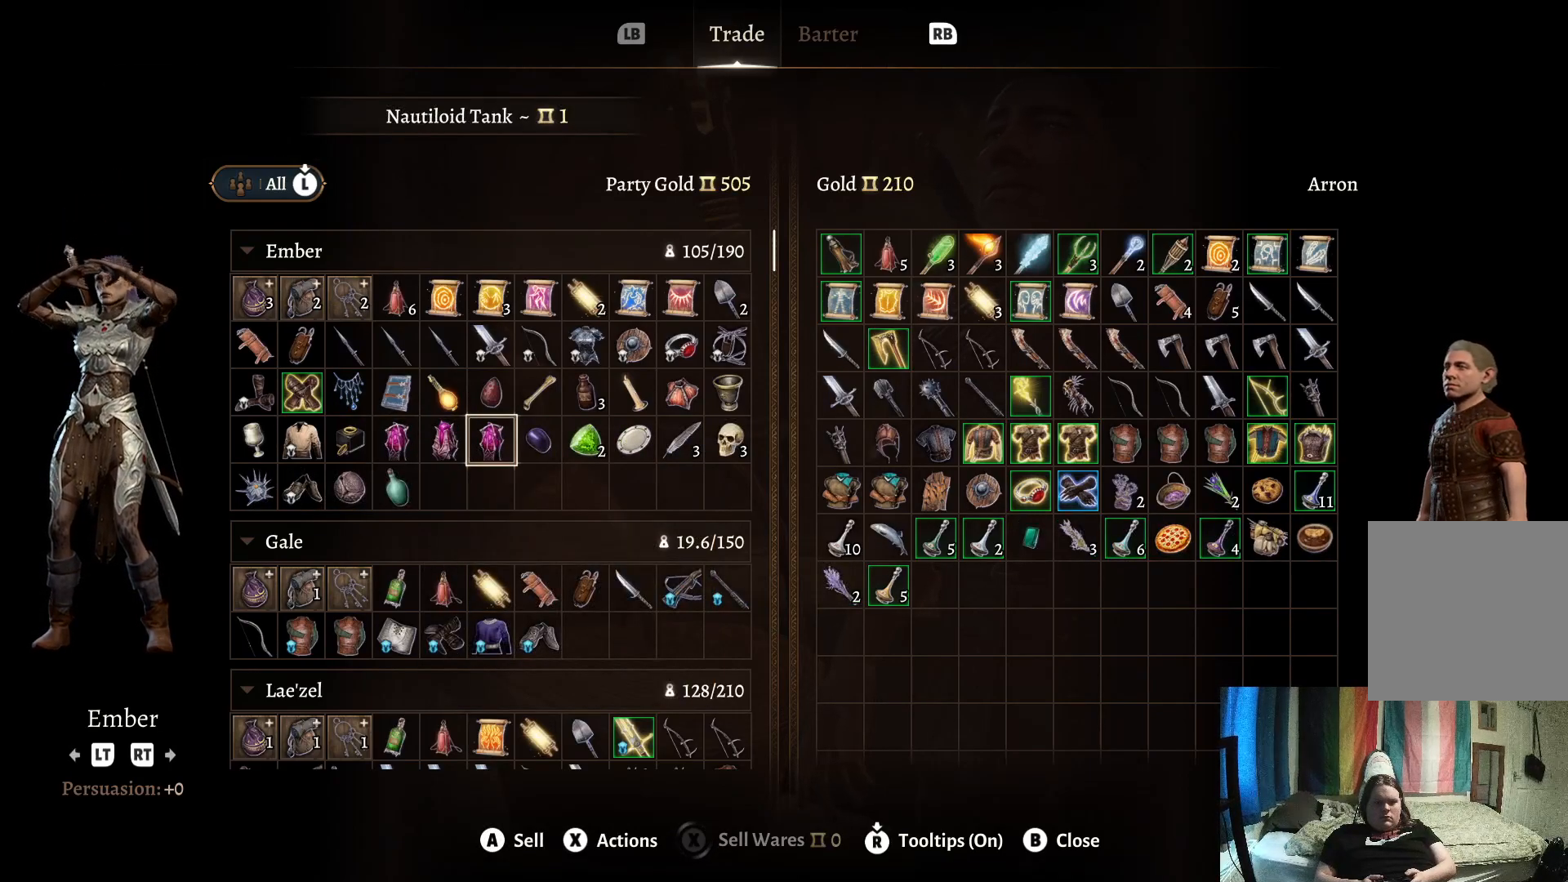
{"buttons": [], "left_stick": "center", "right_stick": "center", "events": [[133, "left_stick", "center"]]}
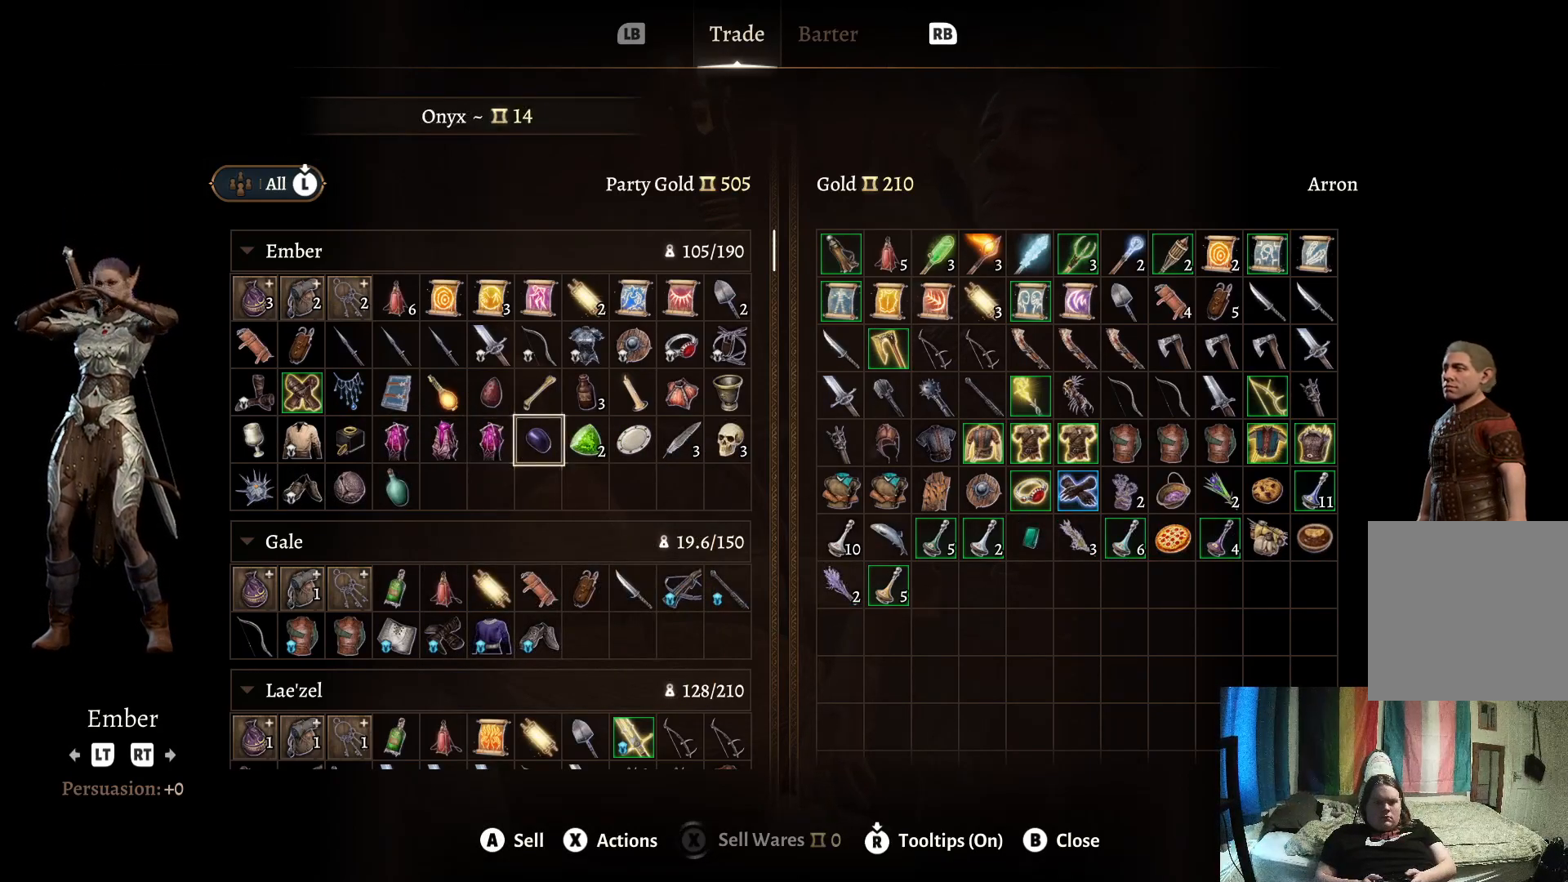
{"buttons": [], "left_stick": "center", "right_stick": "center", "events": []}
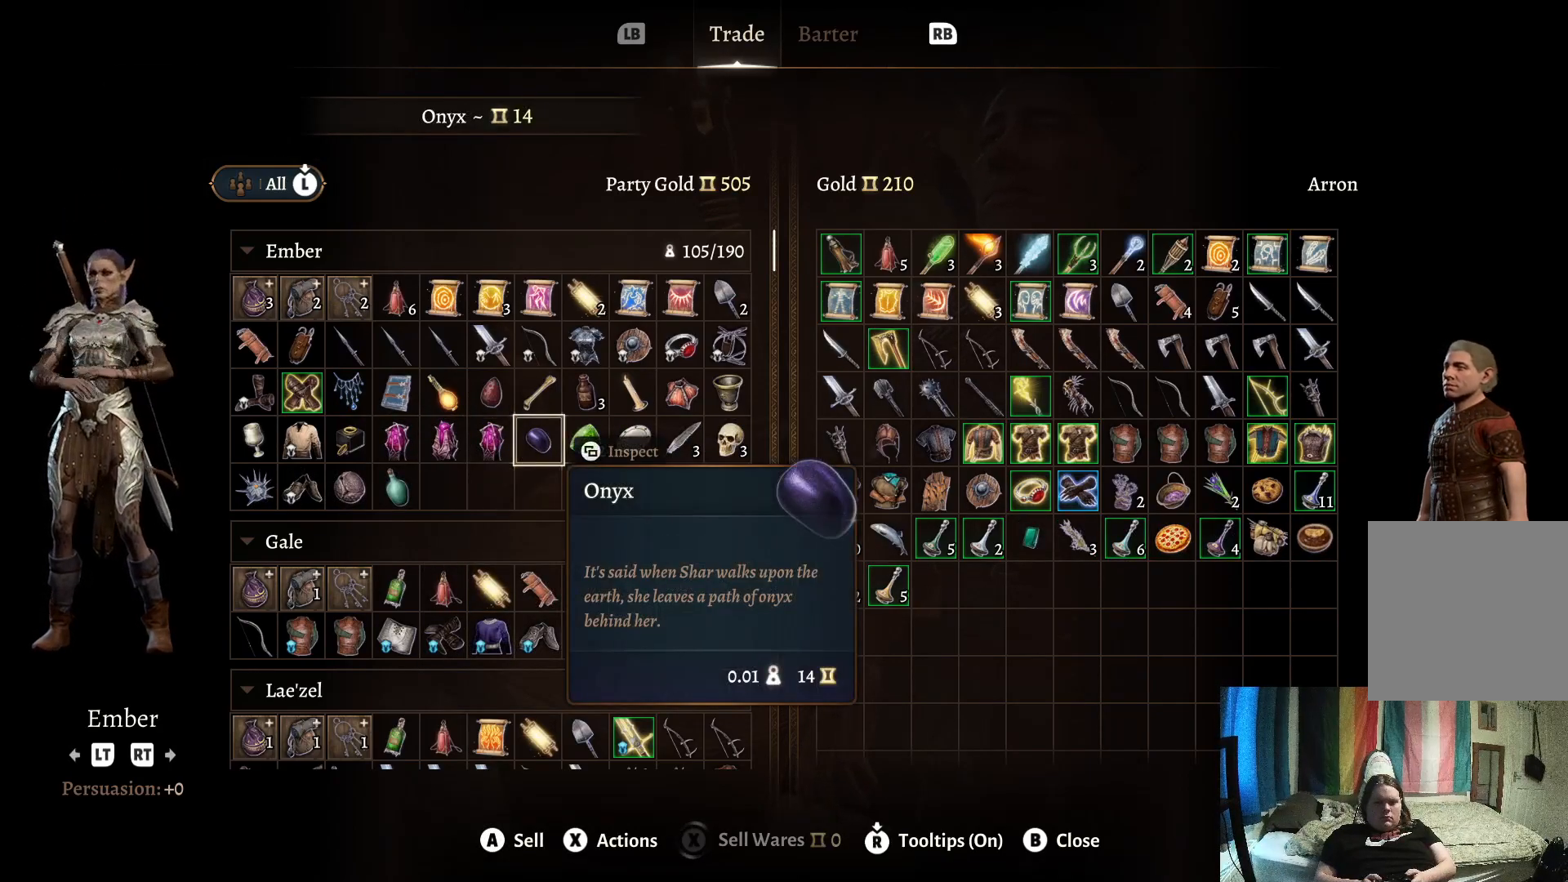
{"buttons": [], "left_stick": "center", "right_stick": "center", "events": [[83, "A", "down"], [133, "A", "up"]]}
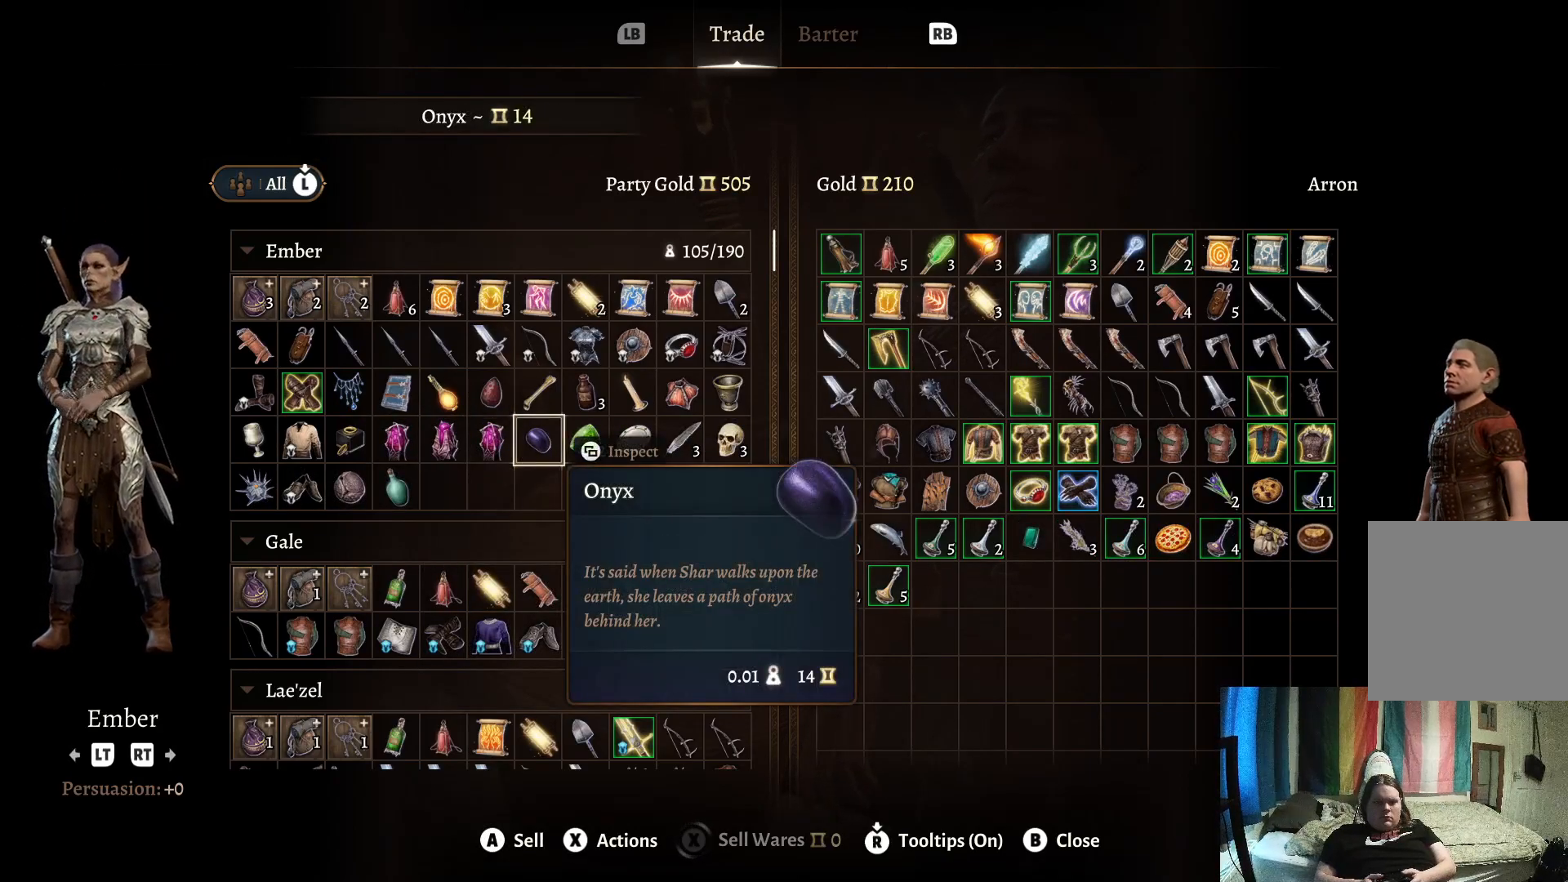
{"buttons": [], "left_stick": "center", "right_stick": "center", "events": [[267, "left_stick", "up"], [417, "left_stick", "center"]]}
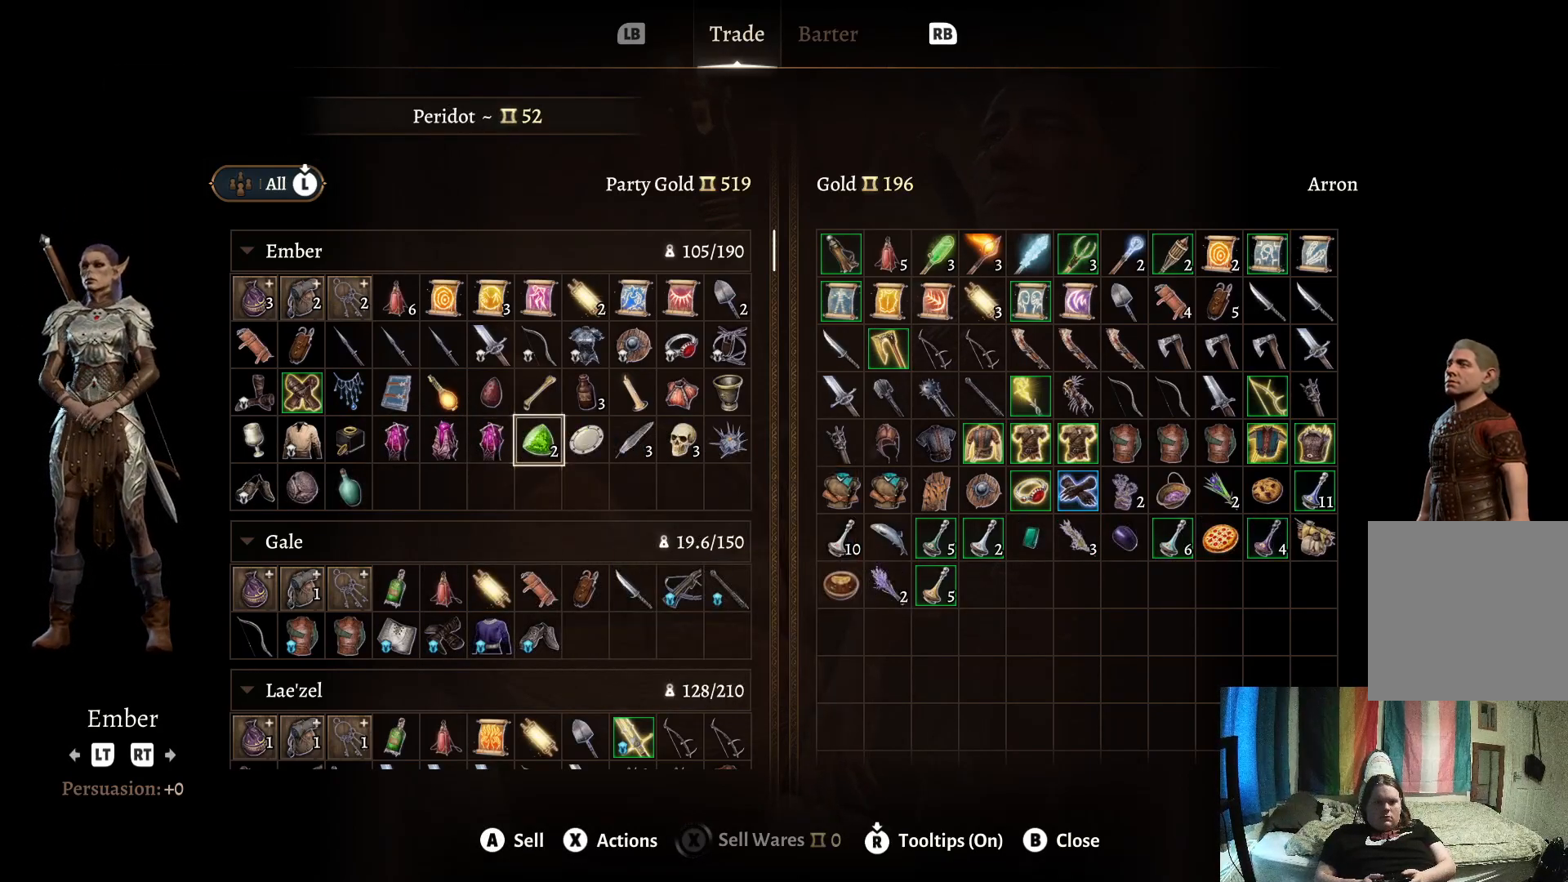
{"buttons": [], "left_stick": "center", "right_stick": "center", "events": [[50, "left_stick", "left"], [250, "left_stick", "center"]]}
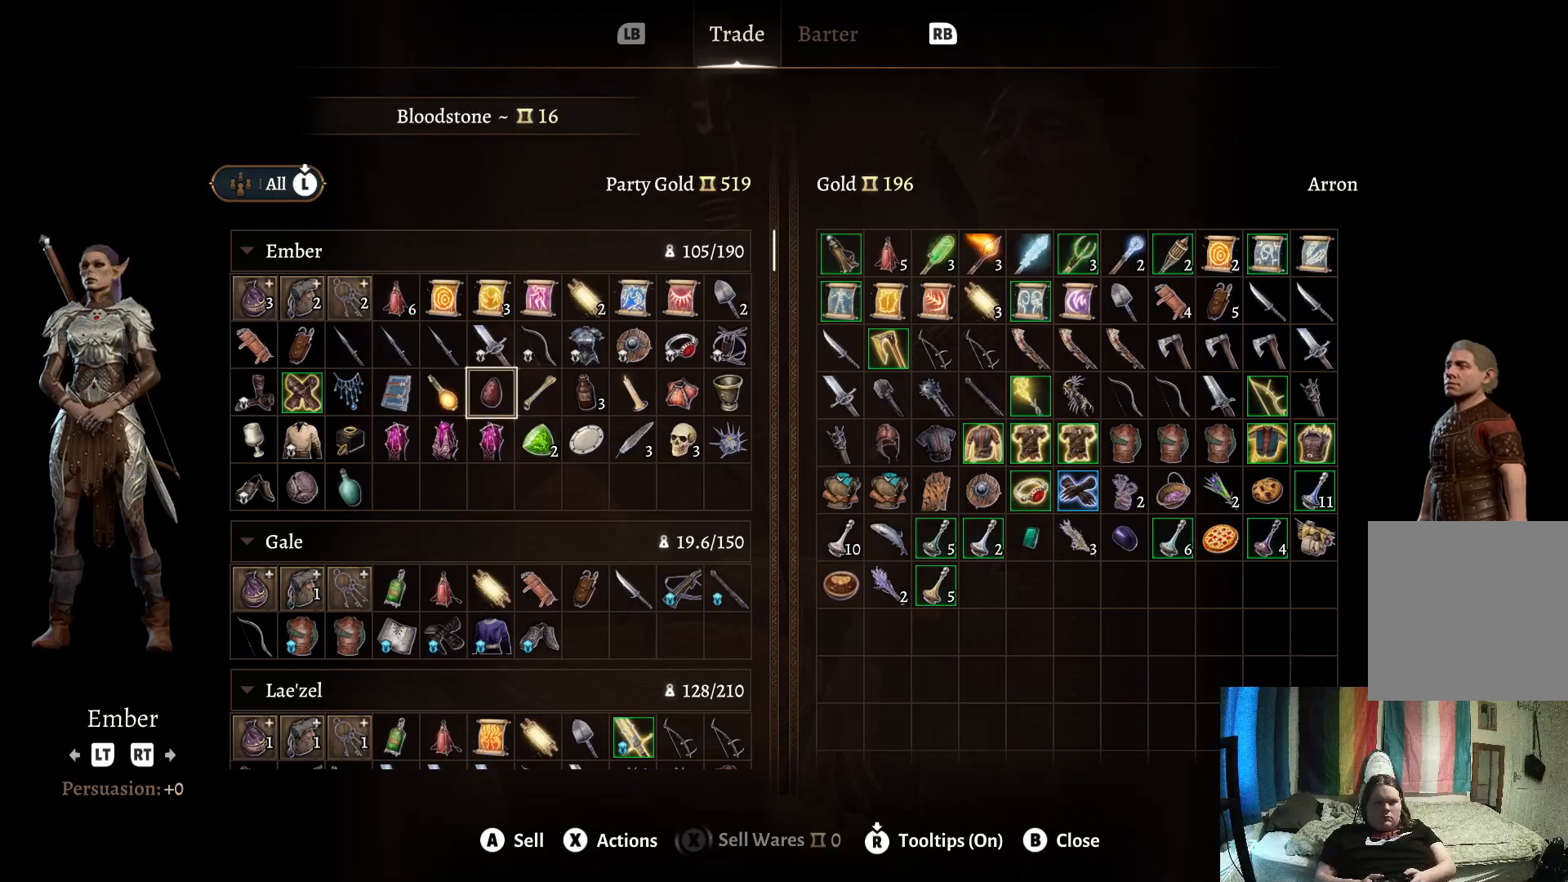
{"buttons": [], "left_stick": "center", "right_stick": "center", "events": []}
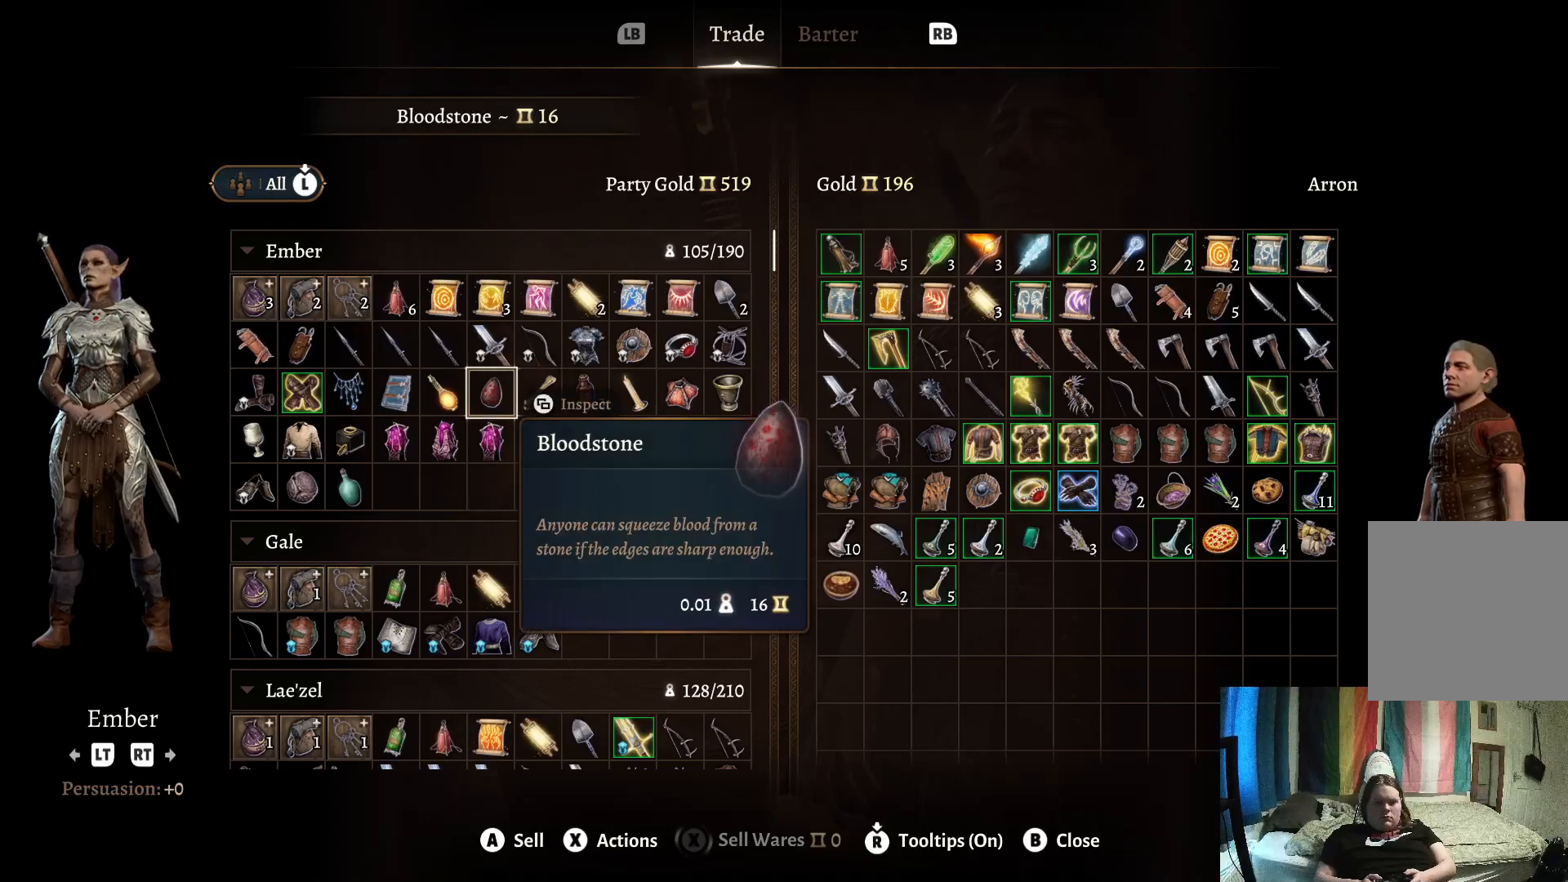
{"buttons": [], "left_stick": "center", "right_stick": "center", "events": [[267, "A", "down"], [383, "A", "up"]]}
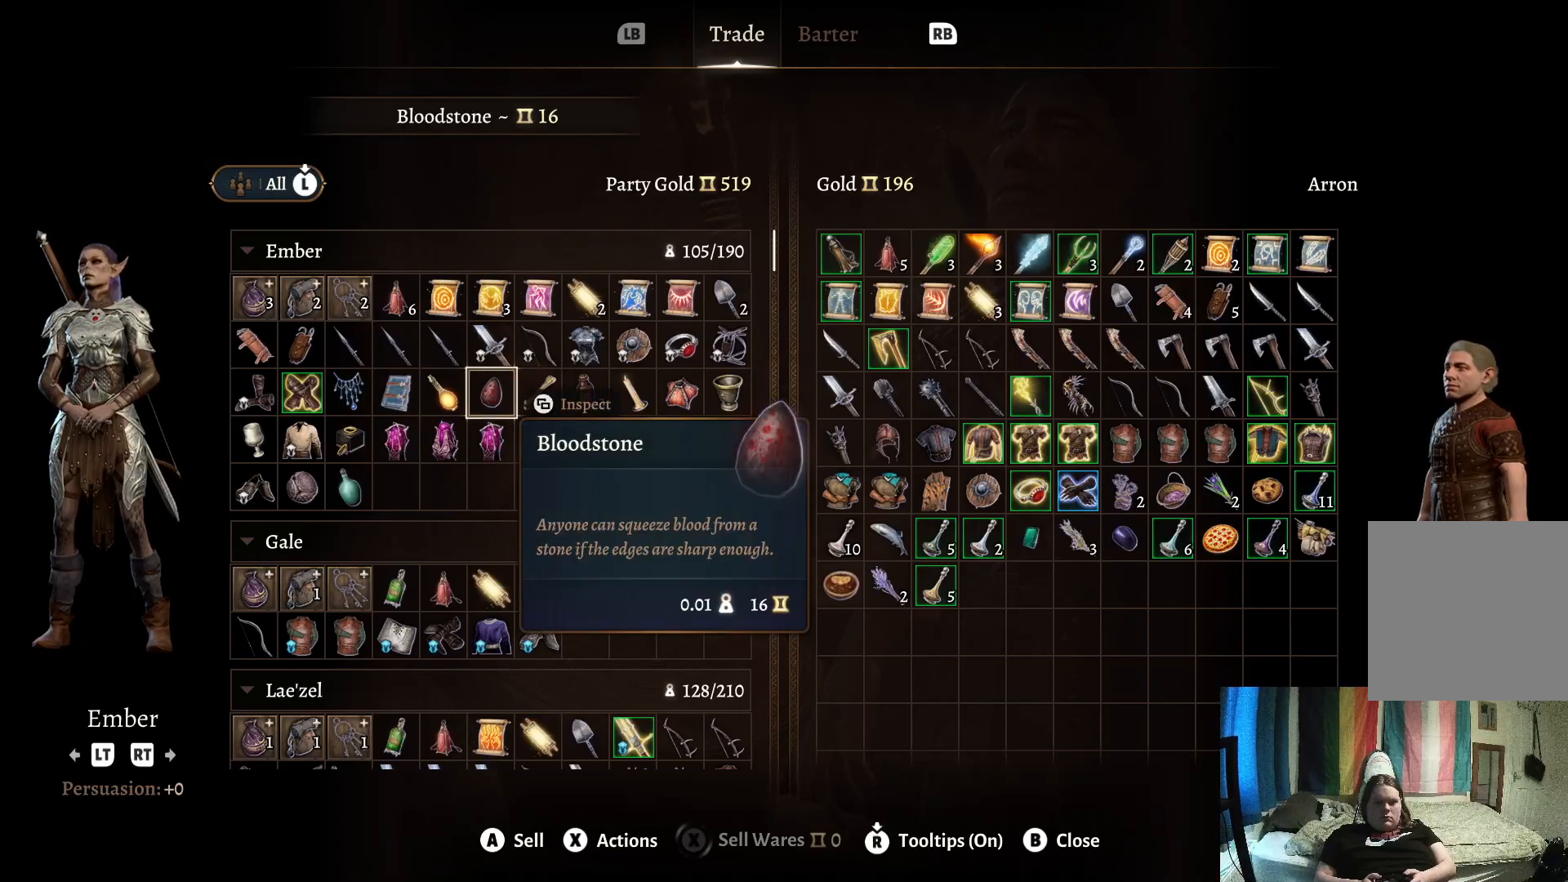
{"buttons": [], "left_stick": "center", "right_stick": "center", "events": []}
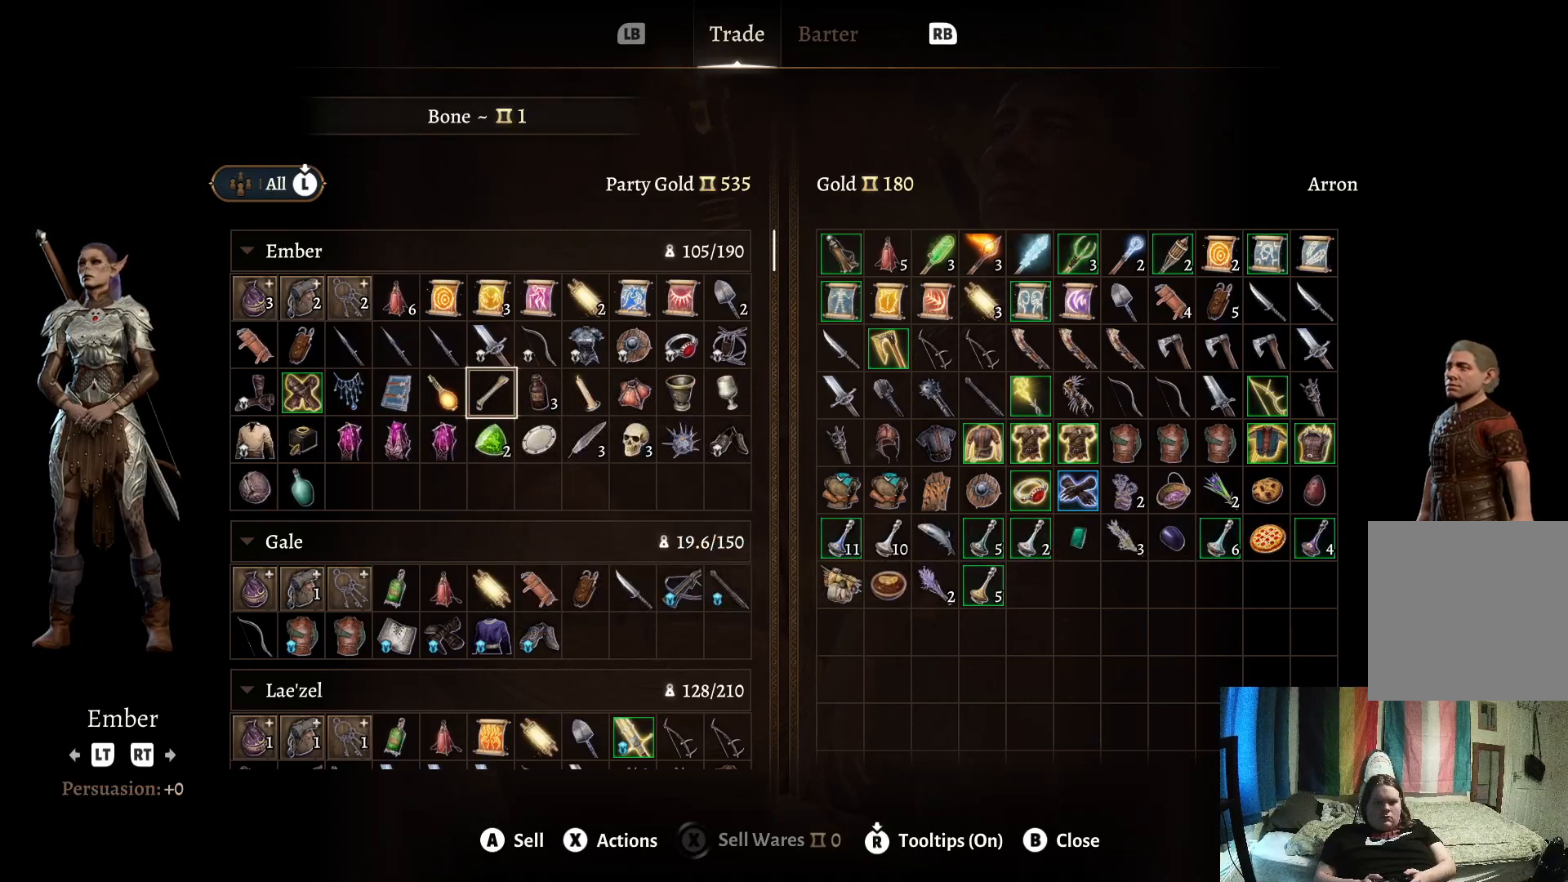
{"buttons": [], "left_stick": "center", "right_stick": "center", "events": [[233, "left_stick", "right"], [400, "left_stick", "center"]]}
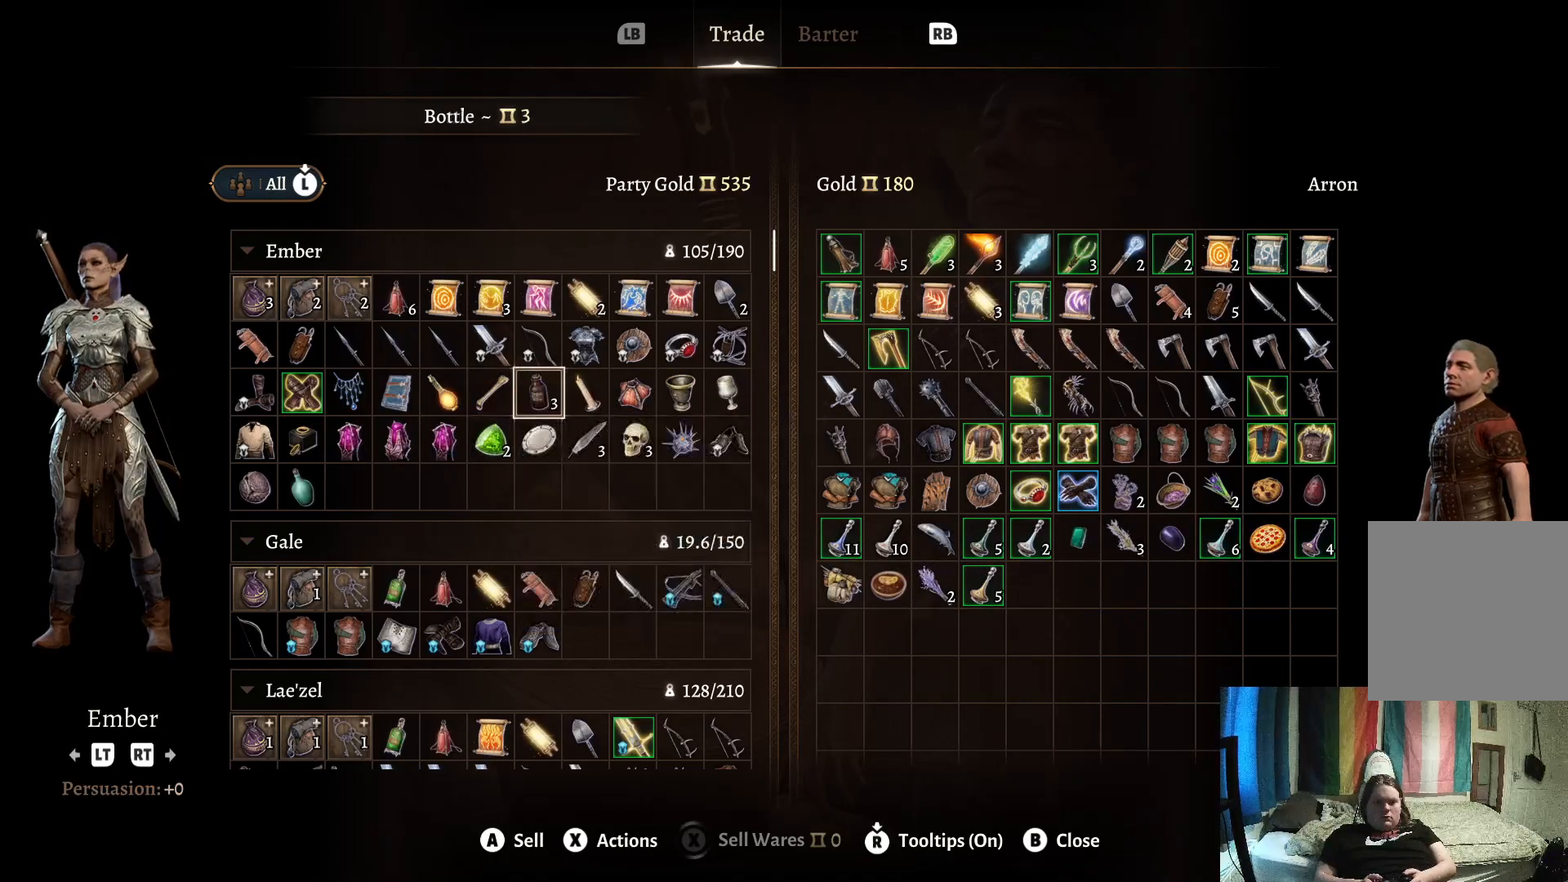
{"buttons": [], "left_stick": "left", "right_stick": "center", "events": [[133, "left_stick", "down"], [300, "left_stick", "center"], [467, "left_stick", "left"]]}
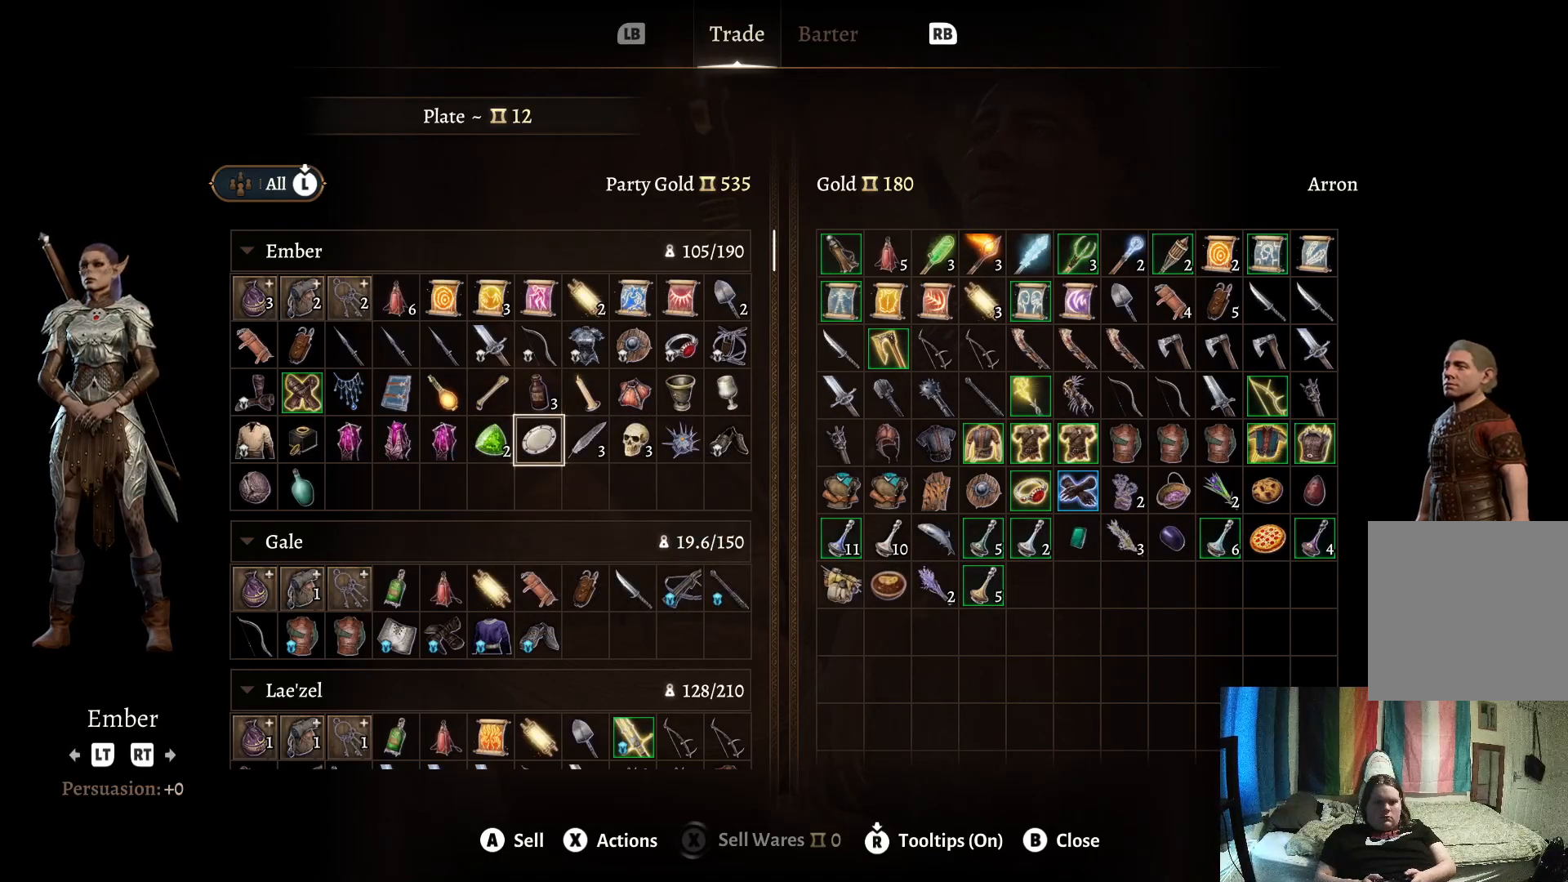
{"buttons": [], "left_stick": "down", "right_stick": "center", "events": [[100, "left_stick", "center"], [217, "left_stick", "left"], [350, "left_stick", "center"], [467, "left_stick", "down"]]}
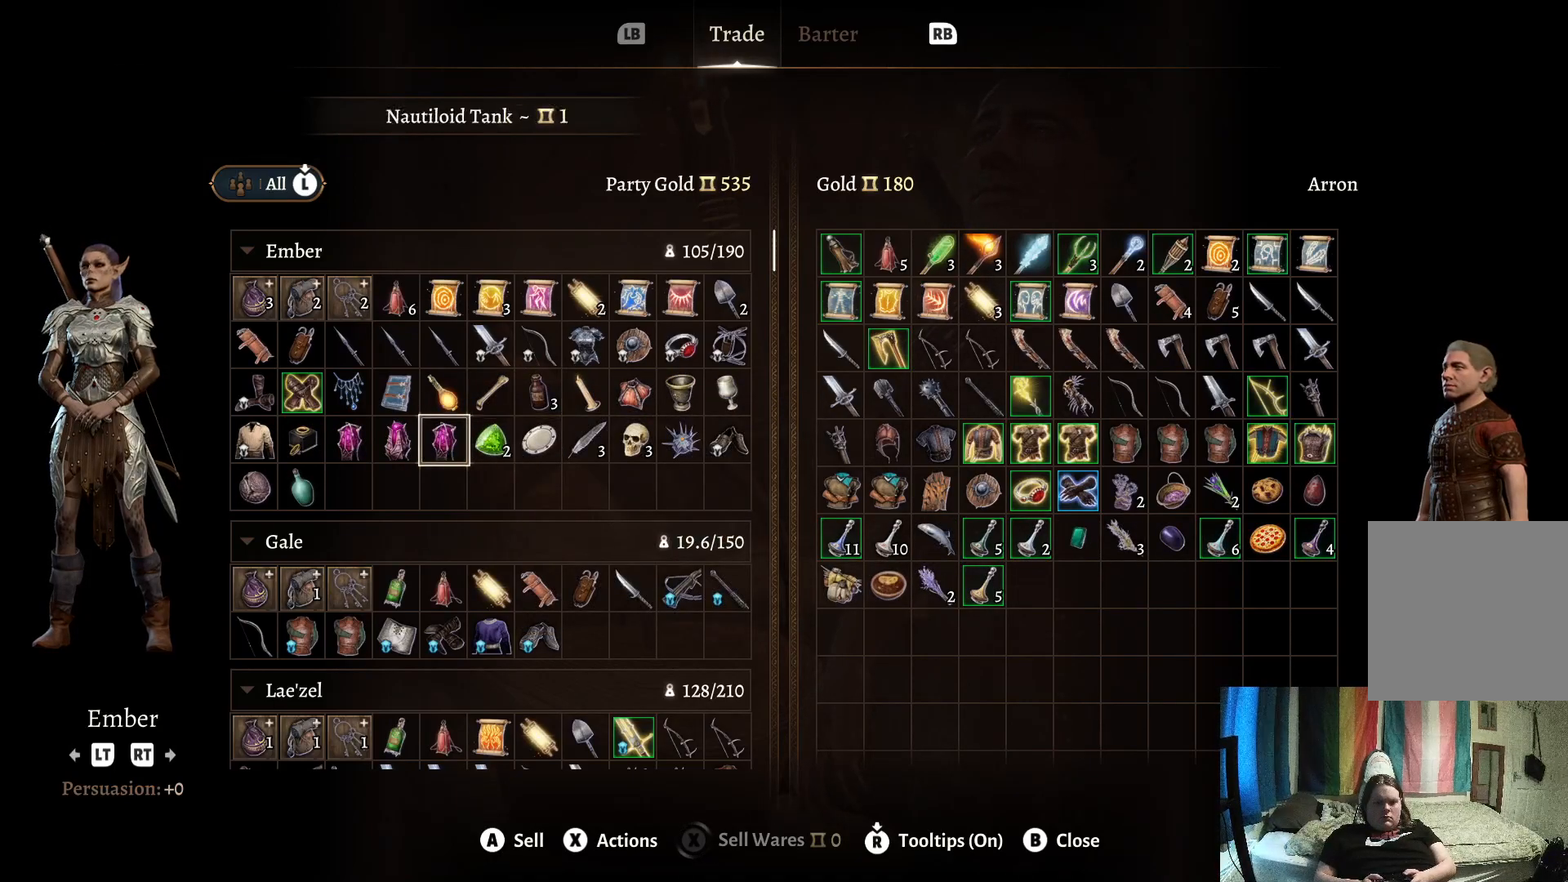
{"buttons": [], "left_stick": "down", "right_stick": "center", "events": [[100, "left_stick", "center"], [217, "left_stick", "down"], [350, "left_stick", "center"], [467, "left_stick", "down"]]}
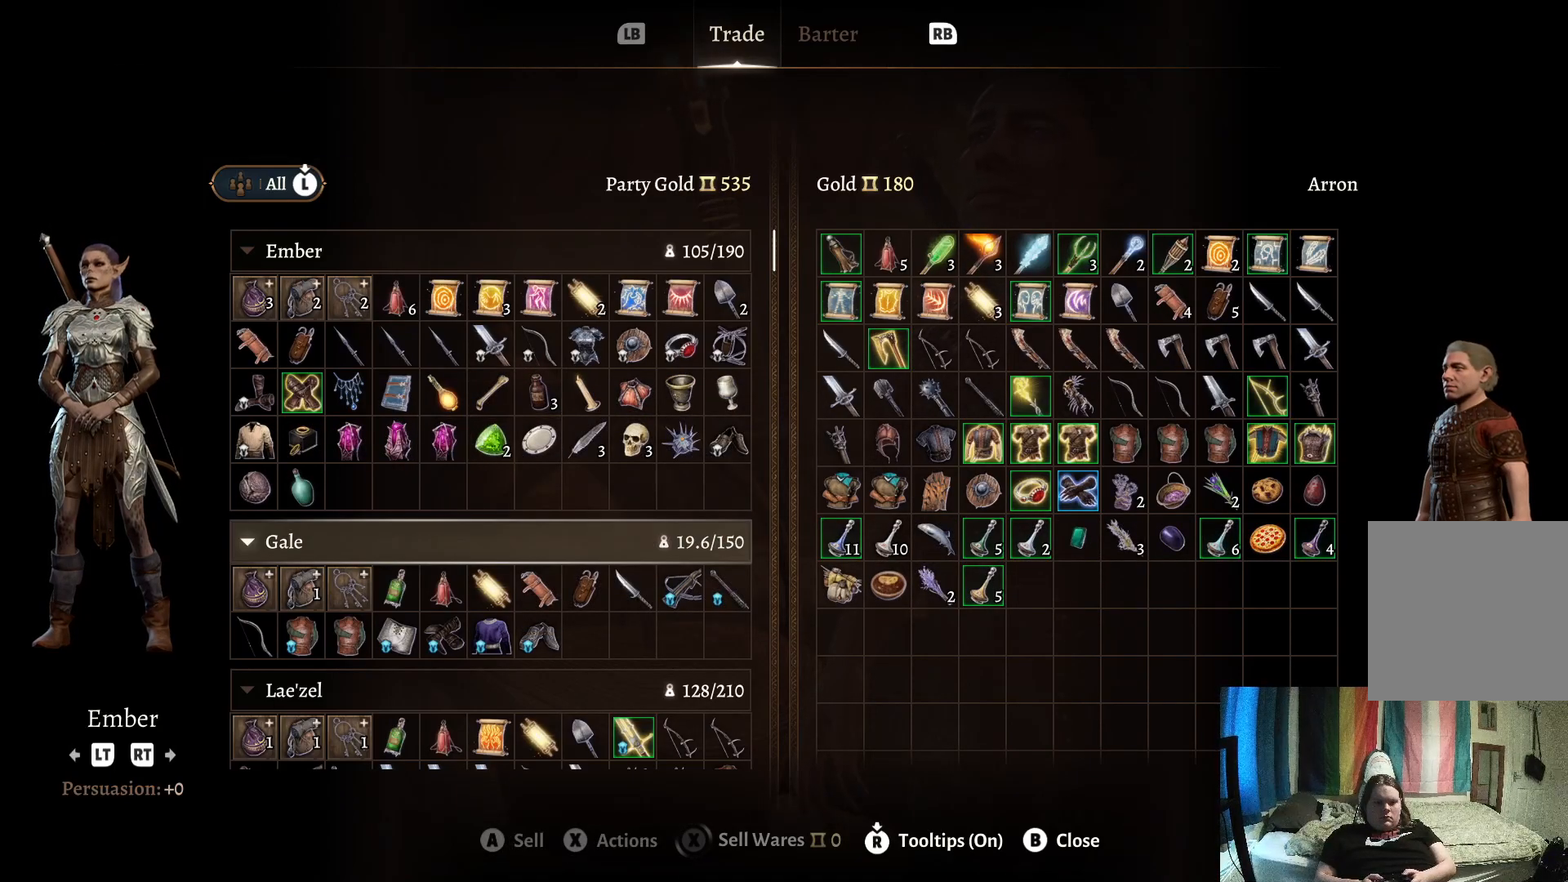
{"buttons": [], "left_stick": "down", "right_stick": "center", "events": [[83, "left_stick", "center"], [200, "left_stick", "down"], [300, "left_stick", "center"], [417, "left_stick", "down"]]}
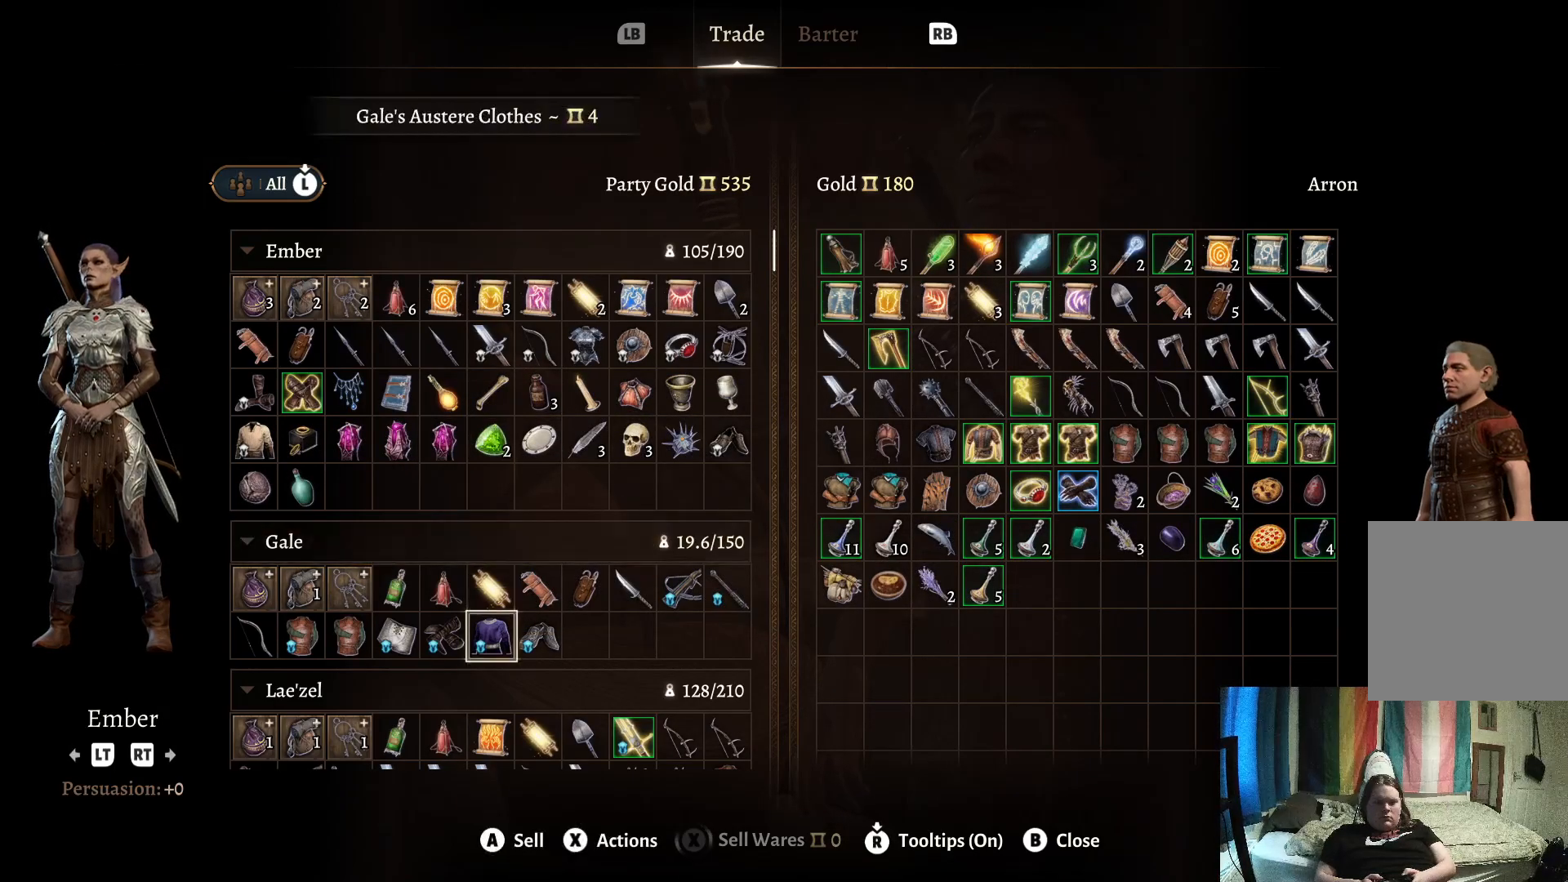
{"buttons": [], "left_stick": "down", "right_stick": "center", "events": [[67, "left_stick", "center"], [183, "left_stick", "down"], [350, "left_stick", "center"], [433, "left_stick", "down"]]}
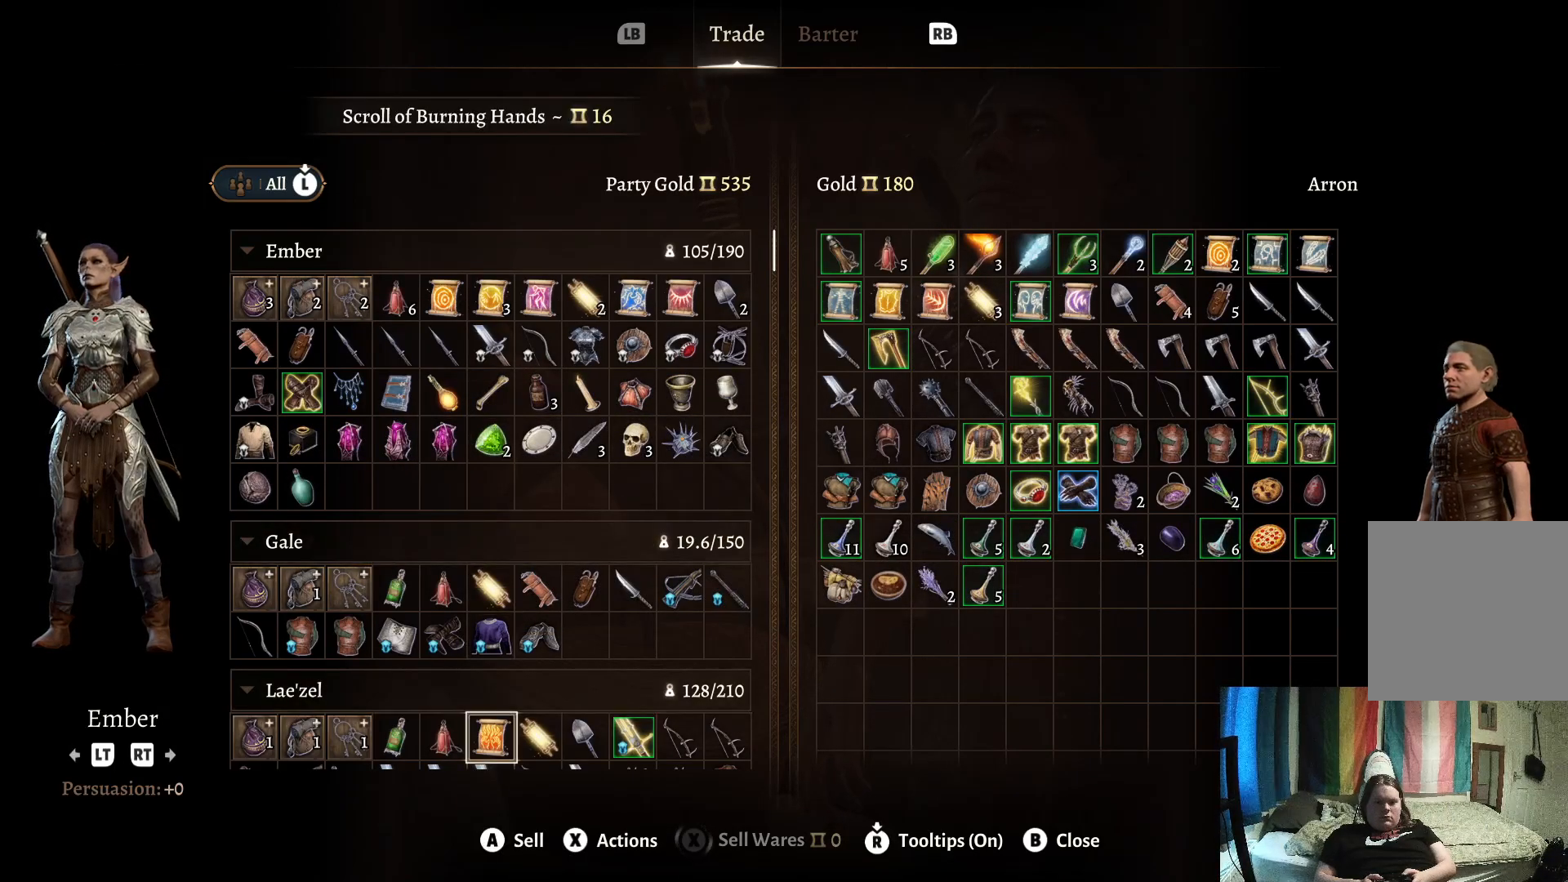
{"buttons": [], "left_stick": "down", "right_stick": "center", "events": [[17, "left_stick", "center"], [150, "left_stick", "down"], [283, "left_stick", "center"], [400, "left_stick", "down"]]}
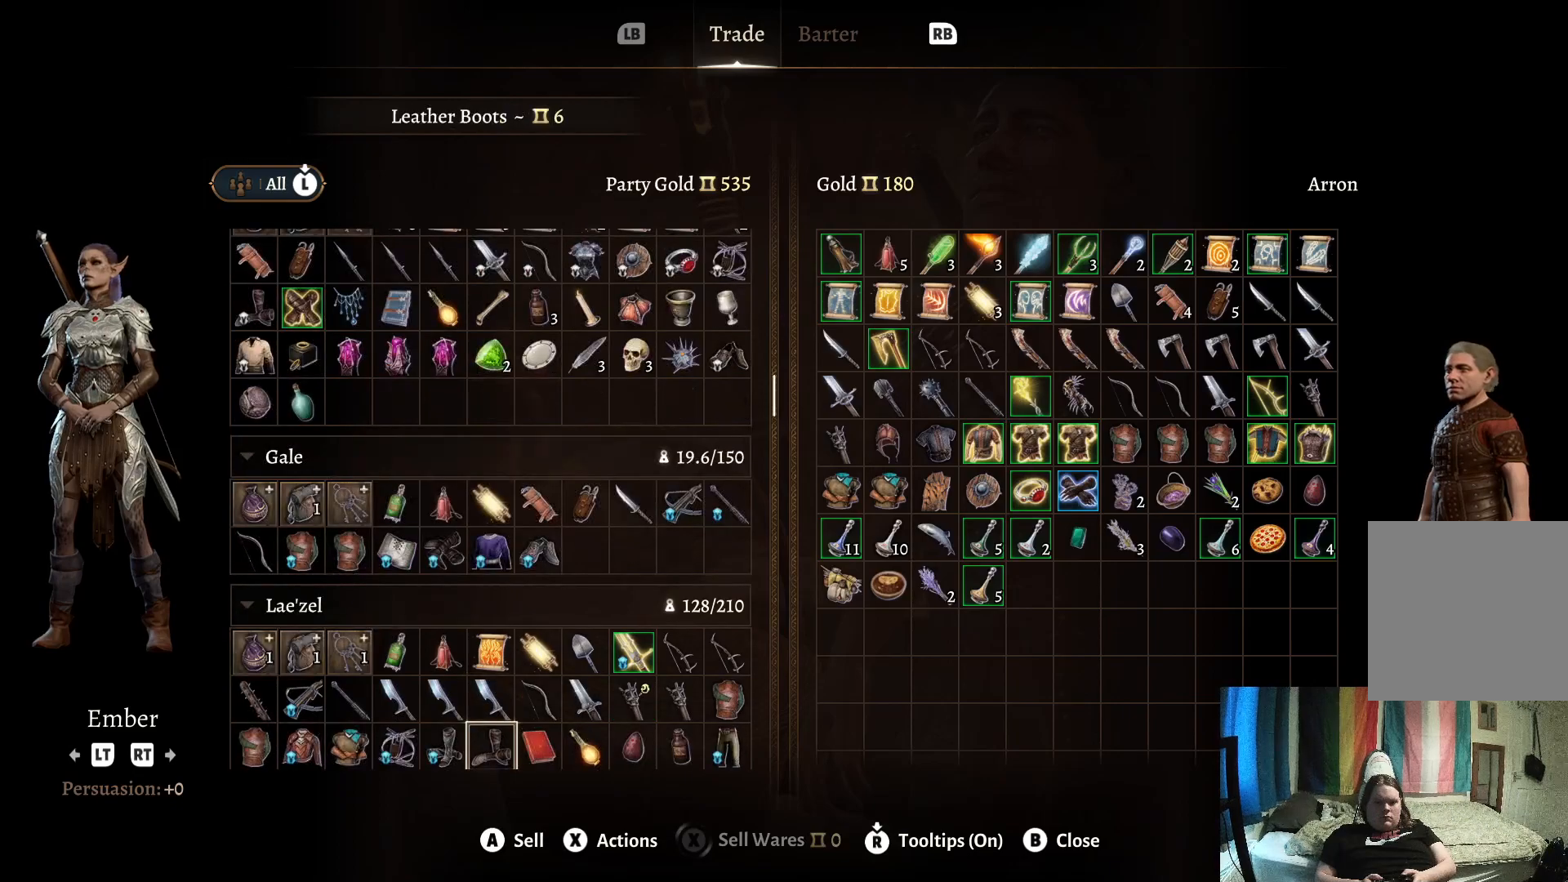
{"buttons": [], "left_stick": "center", "right_stick": "center", "events": [[33, "left_stick", "center"], [367, "left_stick", "down"], [483, "left_stick", "center"]]}
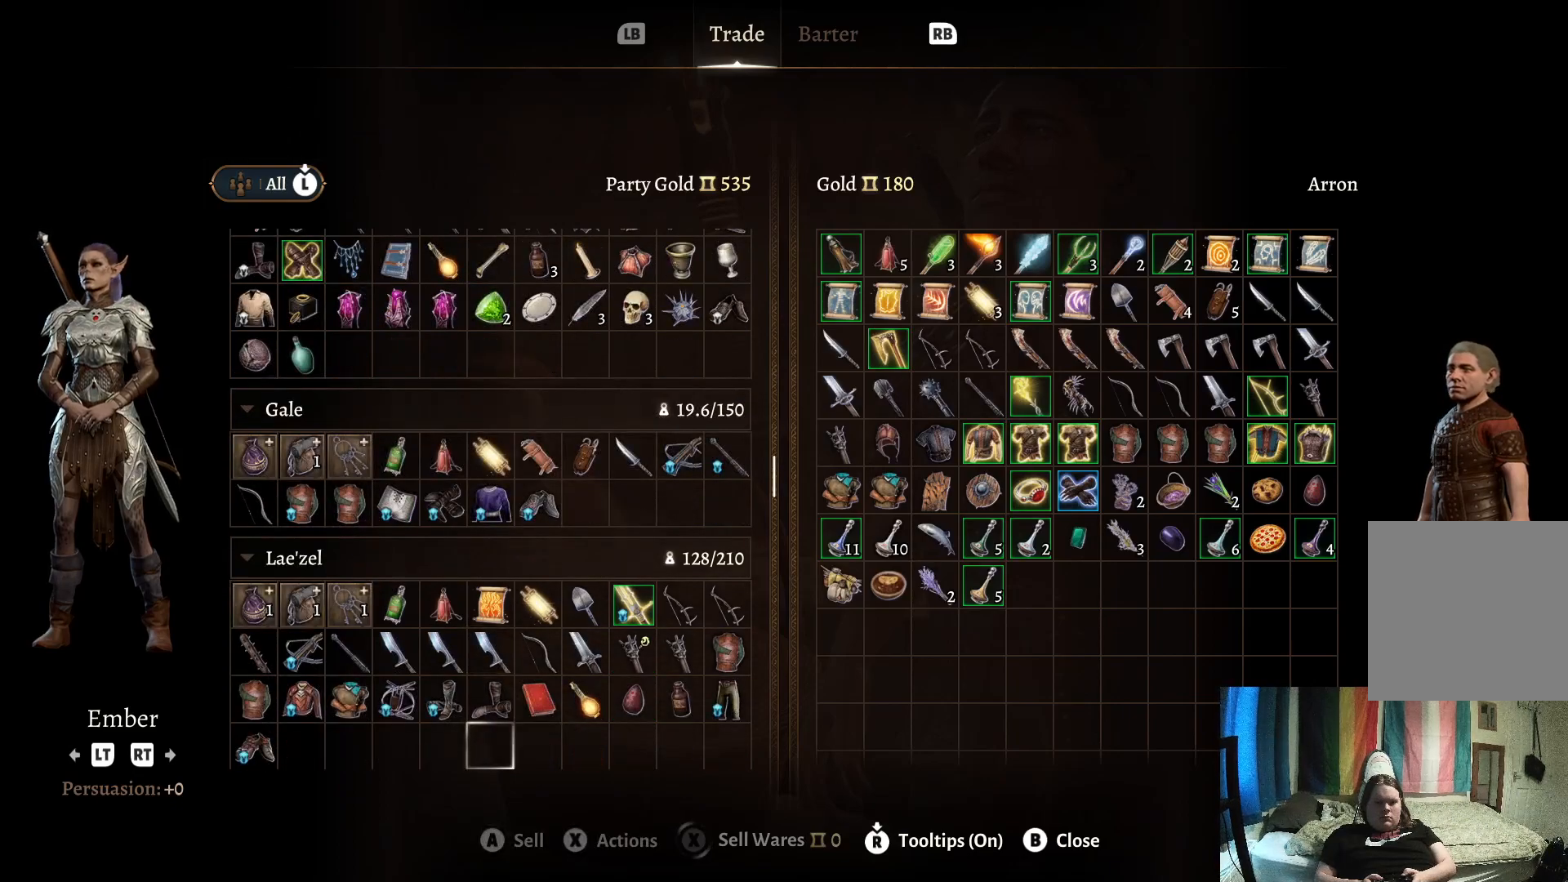
{"buttons": [], "left_stick": "up", "right_stick": "center", "events": [[217, "left_stick", "up"], [350, "left_stick", "center"], [433, "left_stick", "up"]]}